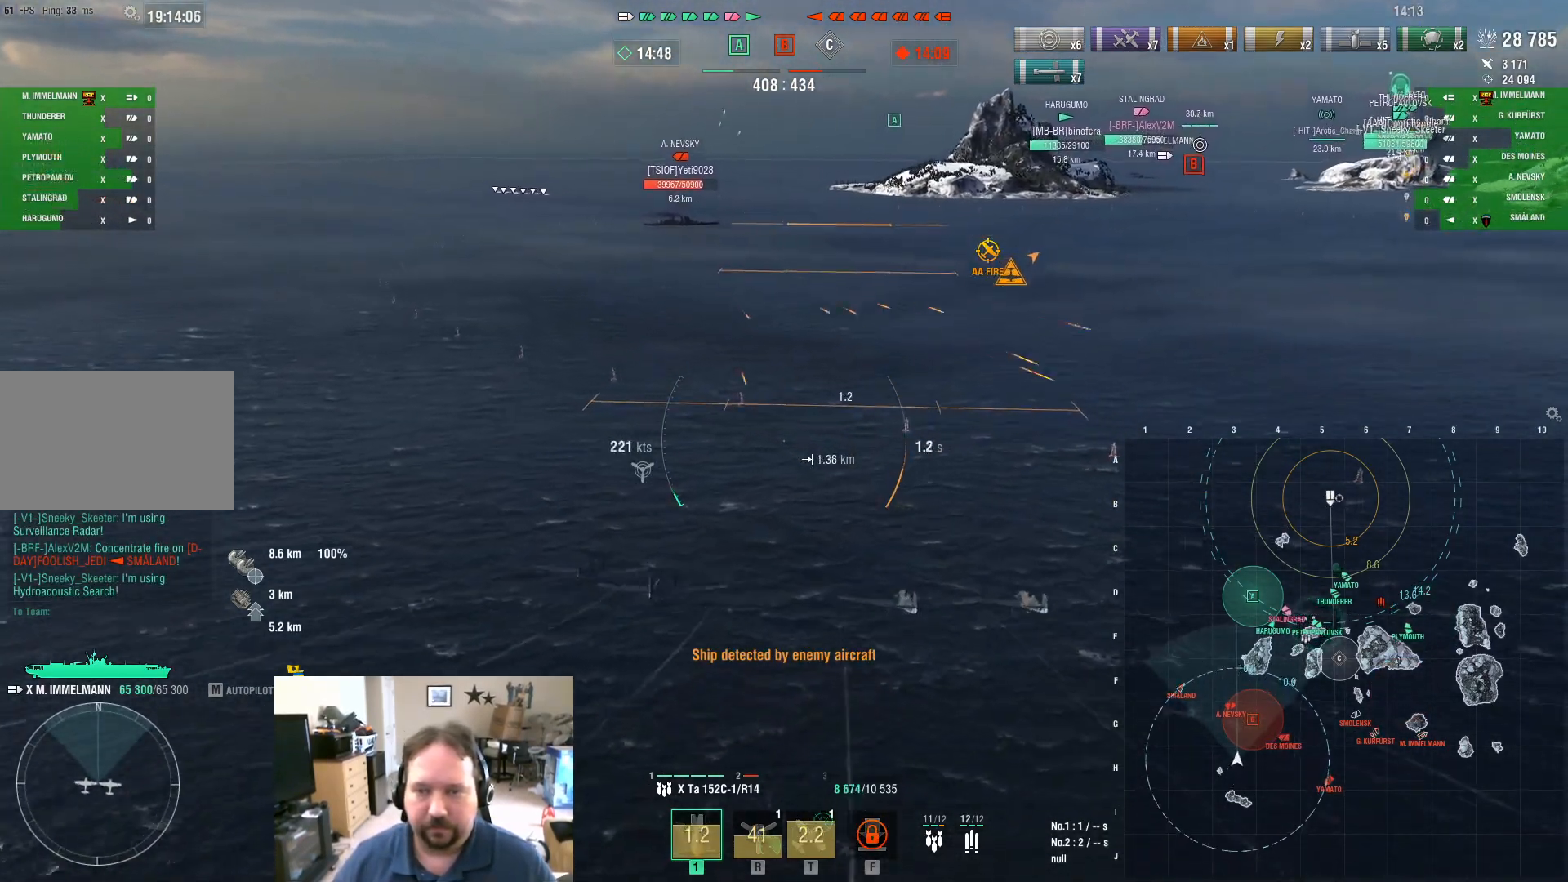
Gameplay with keyboard and mouse; each line is a JSON object with the keys and mouse buttons held at the frame after it. "events" lists presses ("down") and releases ("up") of "1", "2", "3", "4", "5", "a", "alt", "c", "caps_lock", "ctrl", "d", "e", "f", "g", "q", "r", "s", "shift", "space", "t", "tab", "v", "w", "x", "z", "mouse_left", "mouse_wheel" and "mouse_right" between this image and that frame as [ms after this image, input, new state], when the widget could be followed in between. "mouse_left", "mouse_wheel", "mouse_right" = the "left", "wheel", "right" buttons of the "mouse" list. No other keys are recorded. "wheel" means that the mouse wheel is clicked or scrolled. "mouse_move" is the direction in which the mouse moves at that frame (one of eight, or "still"), when it could be read.
{"keys": ["w"], "mouse": [], "mouse_move": "still", "events": []}
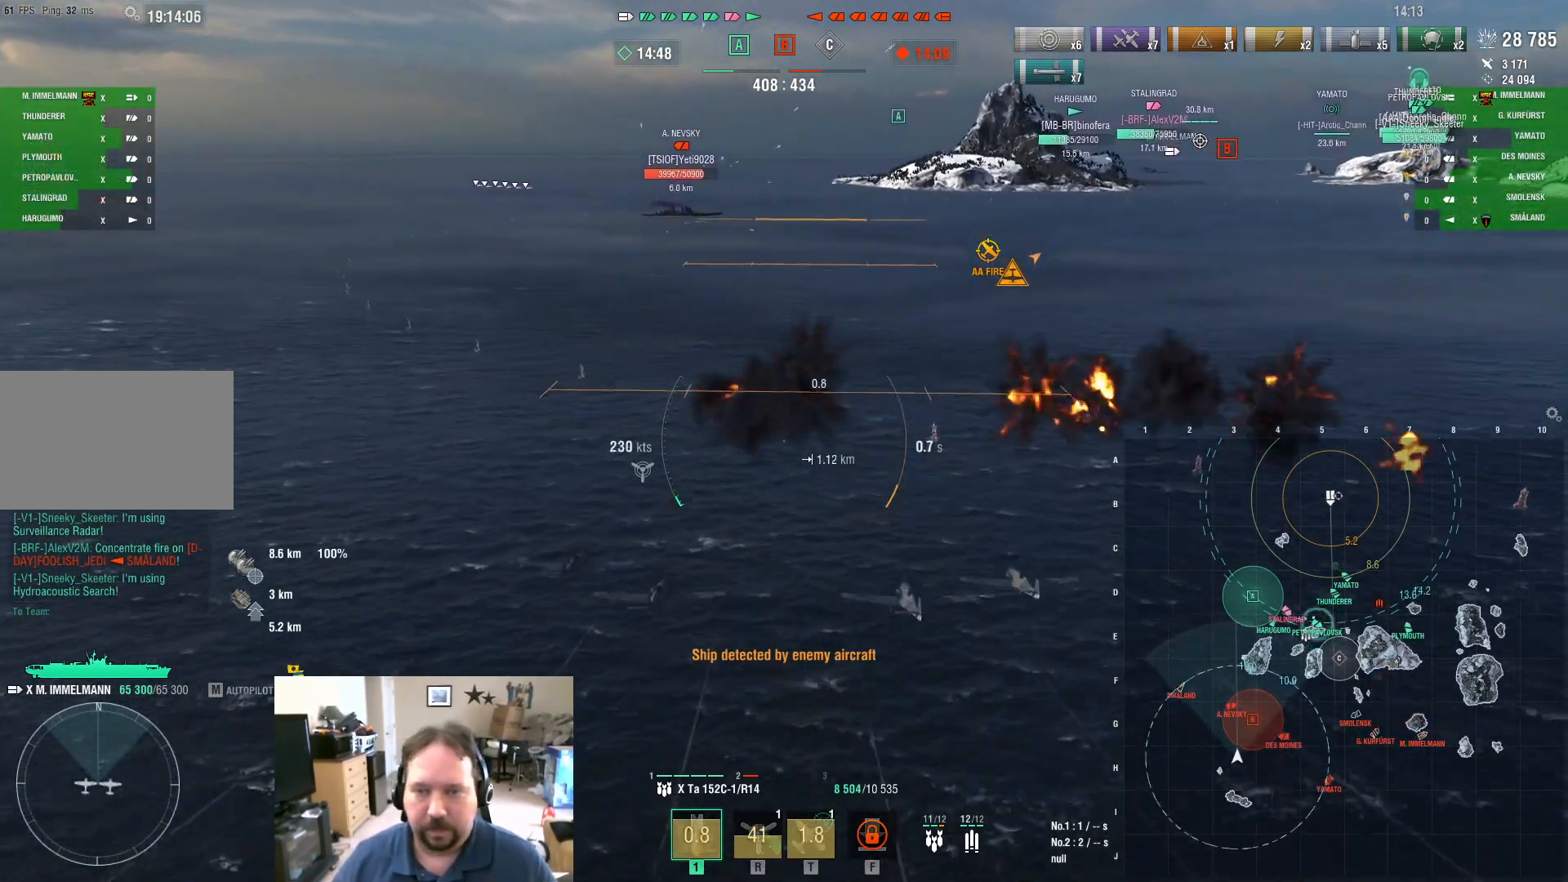
{"keys": ["w"], "mouse": [], "mouse_move": "still", "events": []}
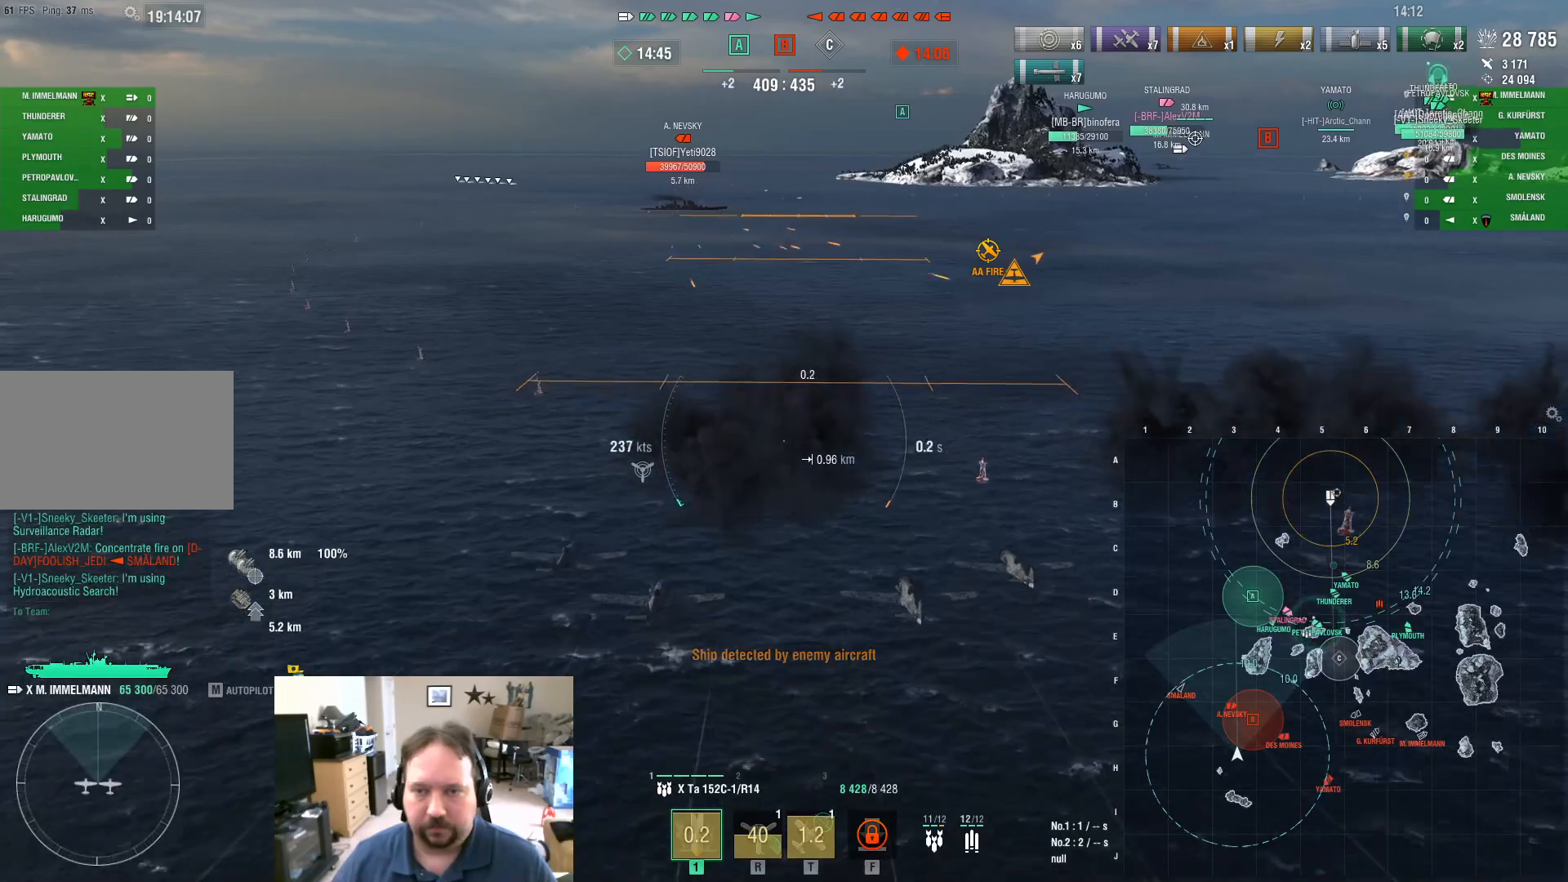
{"keys": ["w"], "mouse": [], "mouse_move": "still", "events": []}
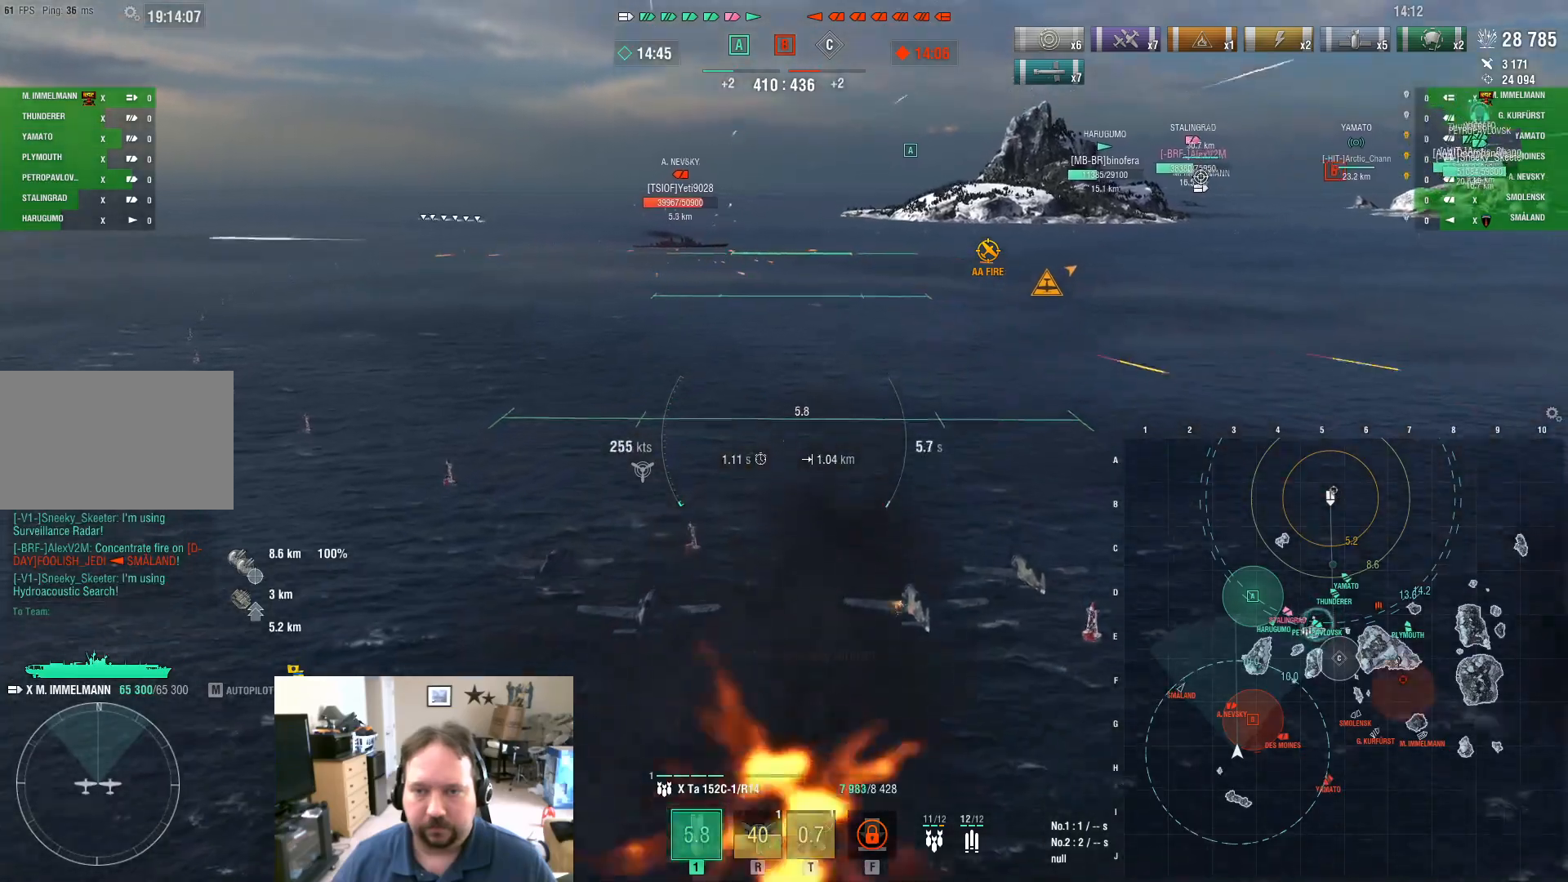
{"keys": ["w"], "mouse": [], "mouse_move": "still", "events": []}
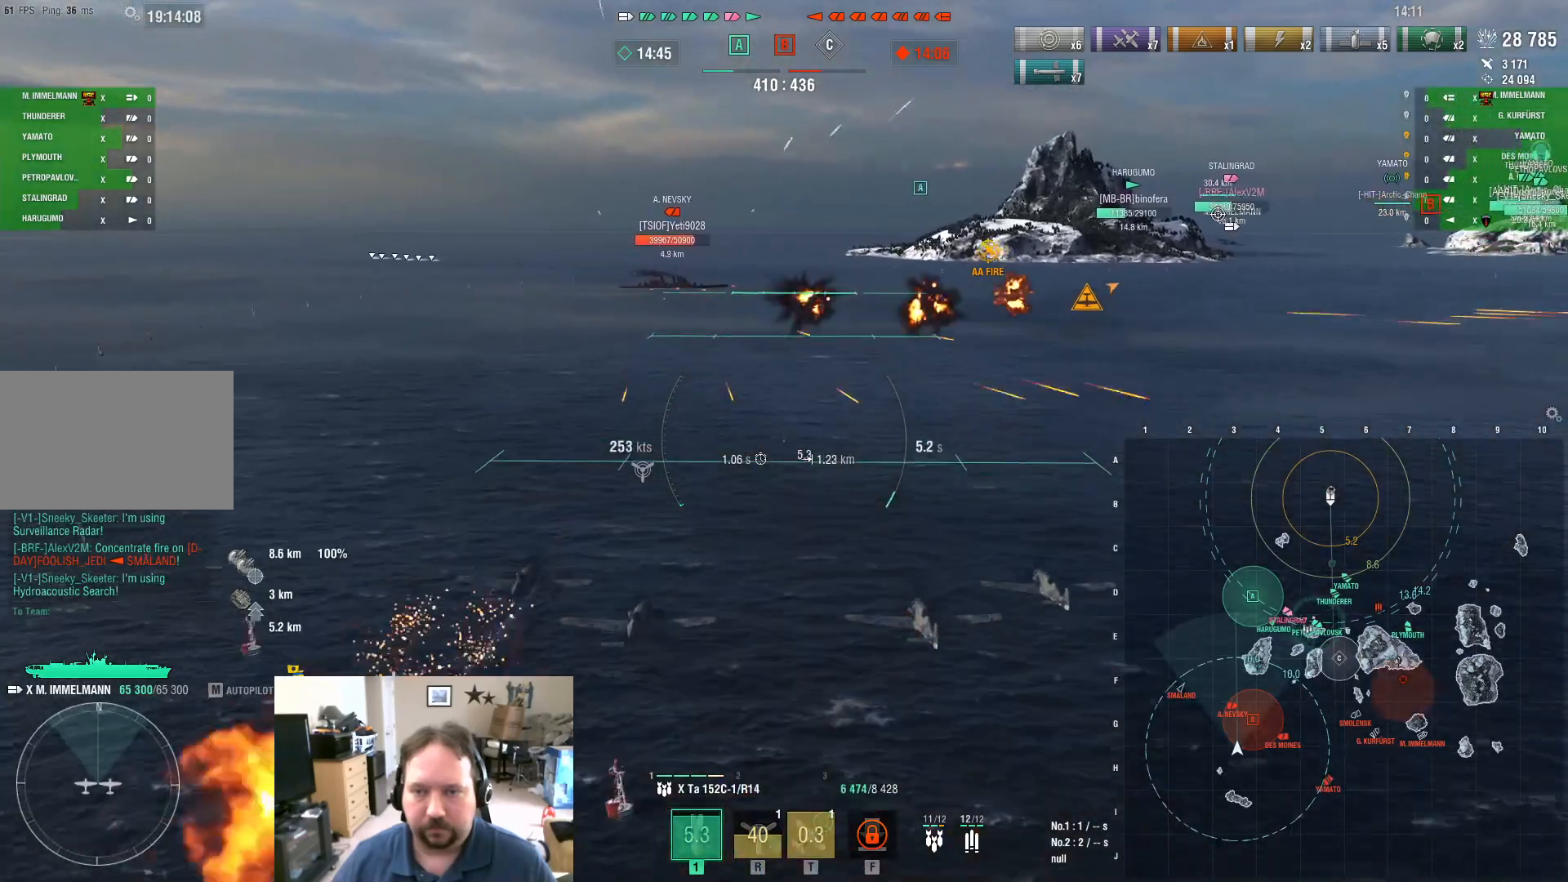
{"keys": ["w"], "mouse": [], "mouse_move": "still", "events": []}
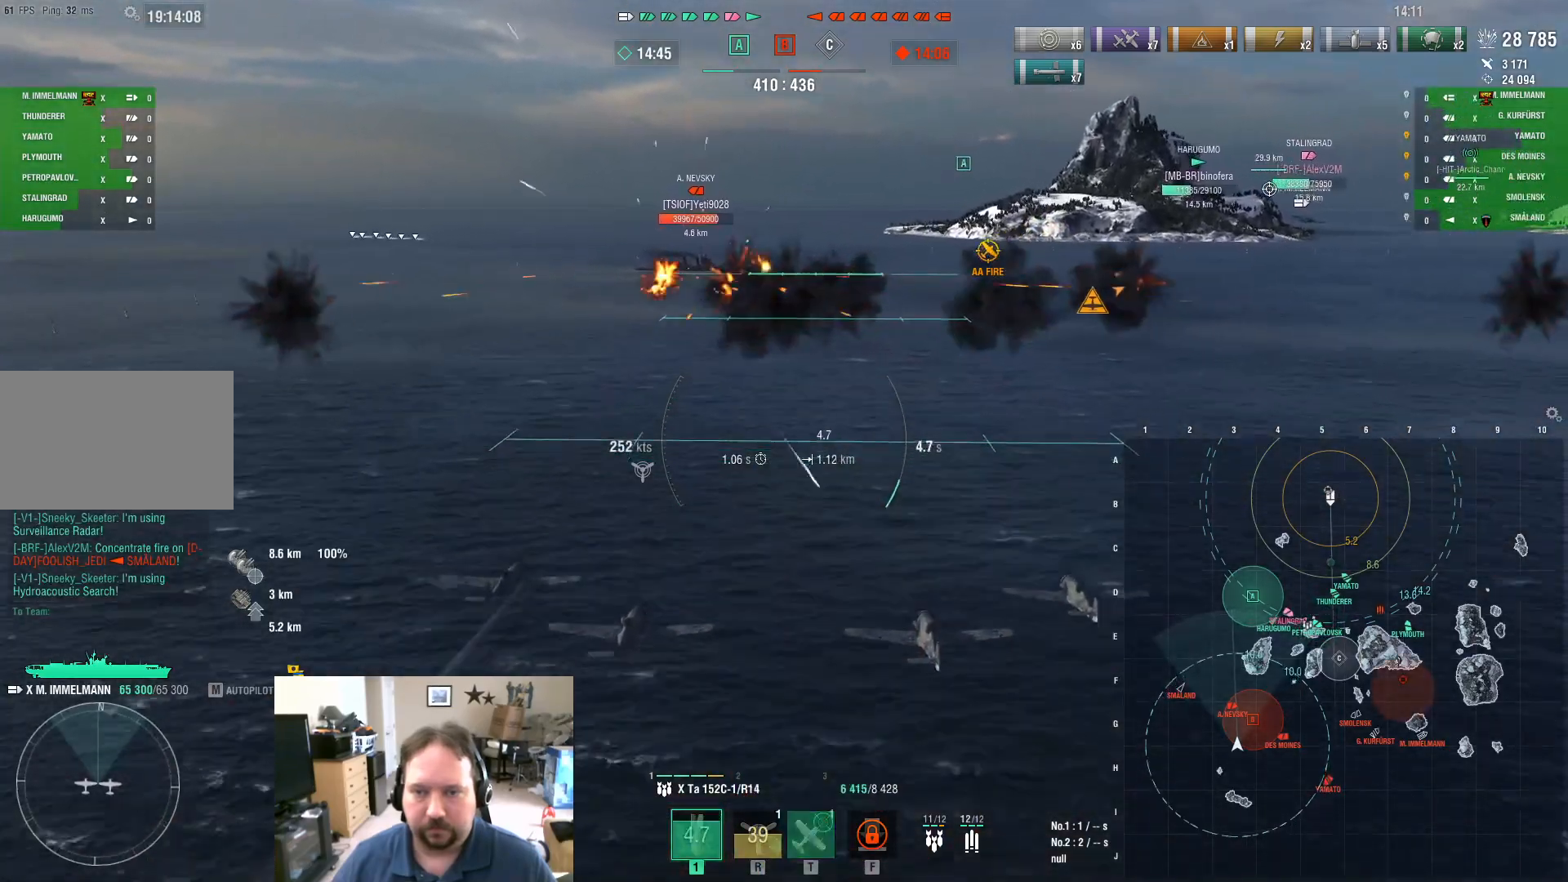
{"keys": ["w"], "mouse": [], "mouse_move": "still", "events": []}
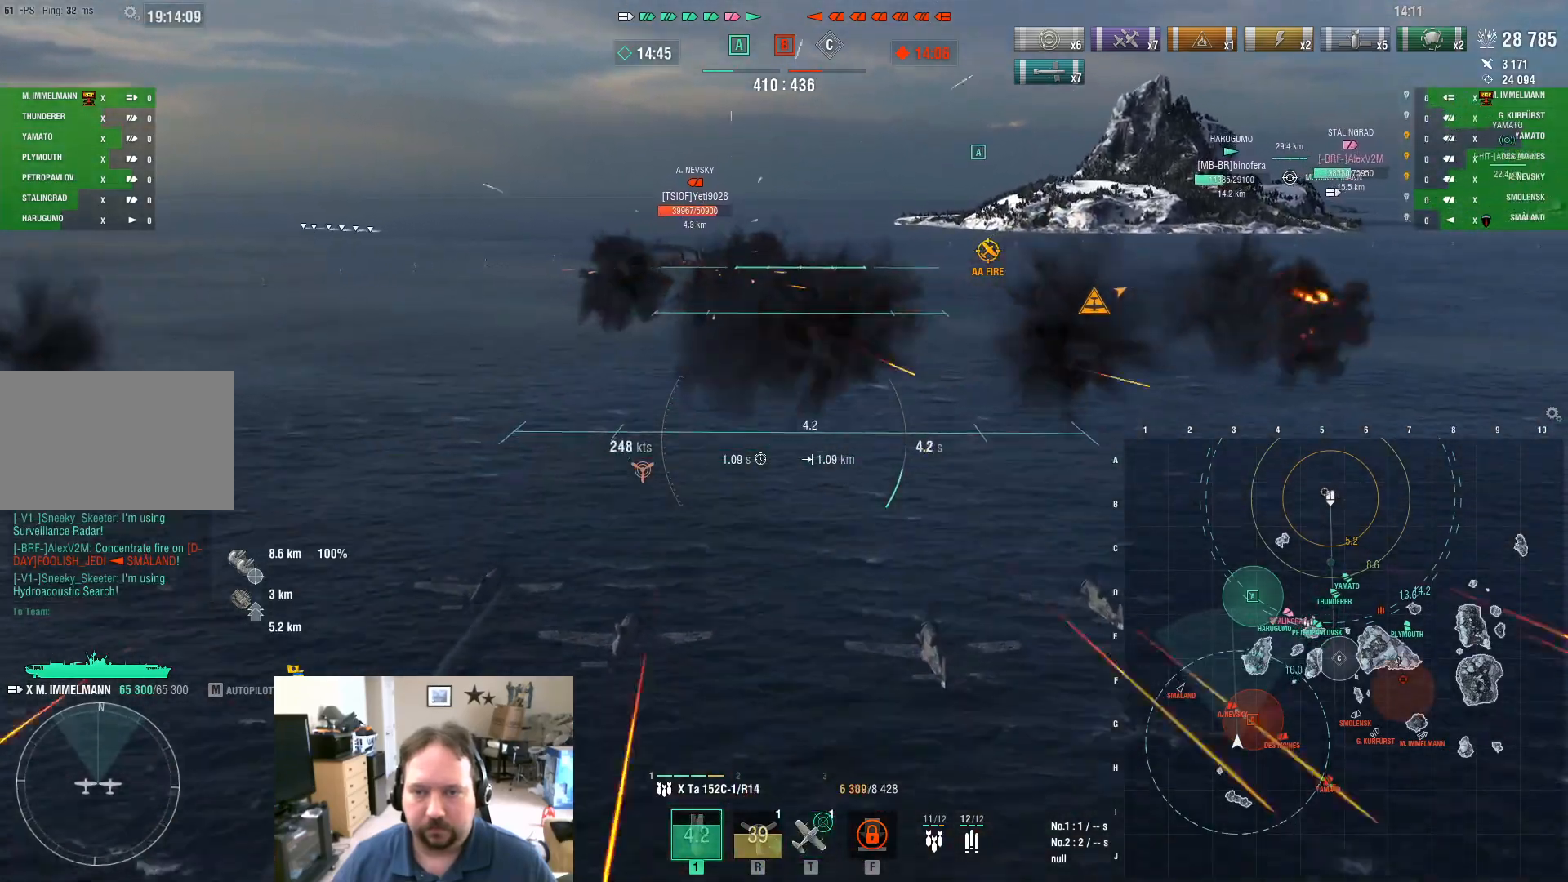
{"keys": ["w"], "mouse": [], "mouse_move": "still", "events": [[150, "mouse_left", "down"], [300, "mouse_left", "up"], [384, "mouse_left", "down"], [484, "mouse_left", "up"]]}
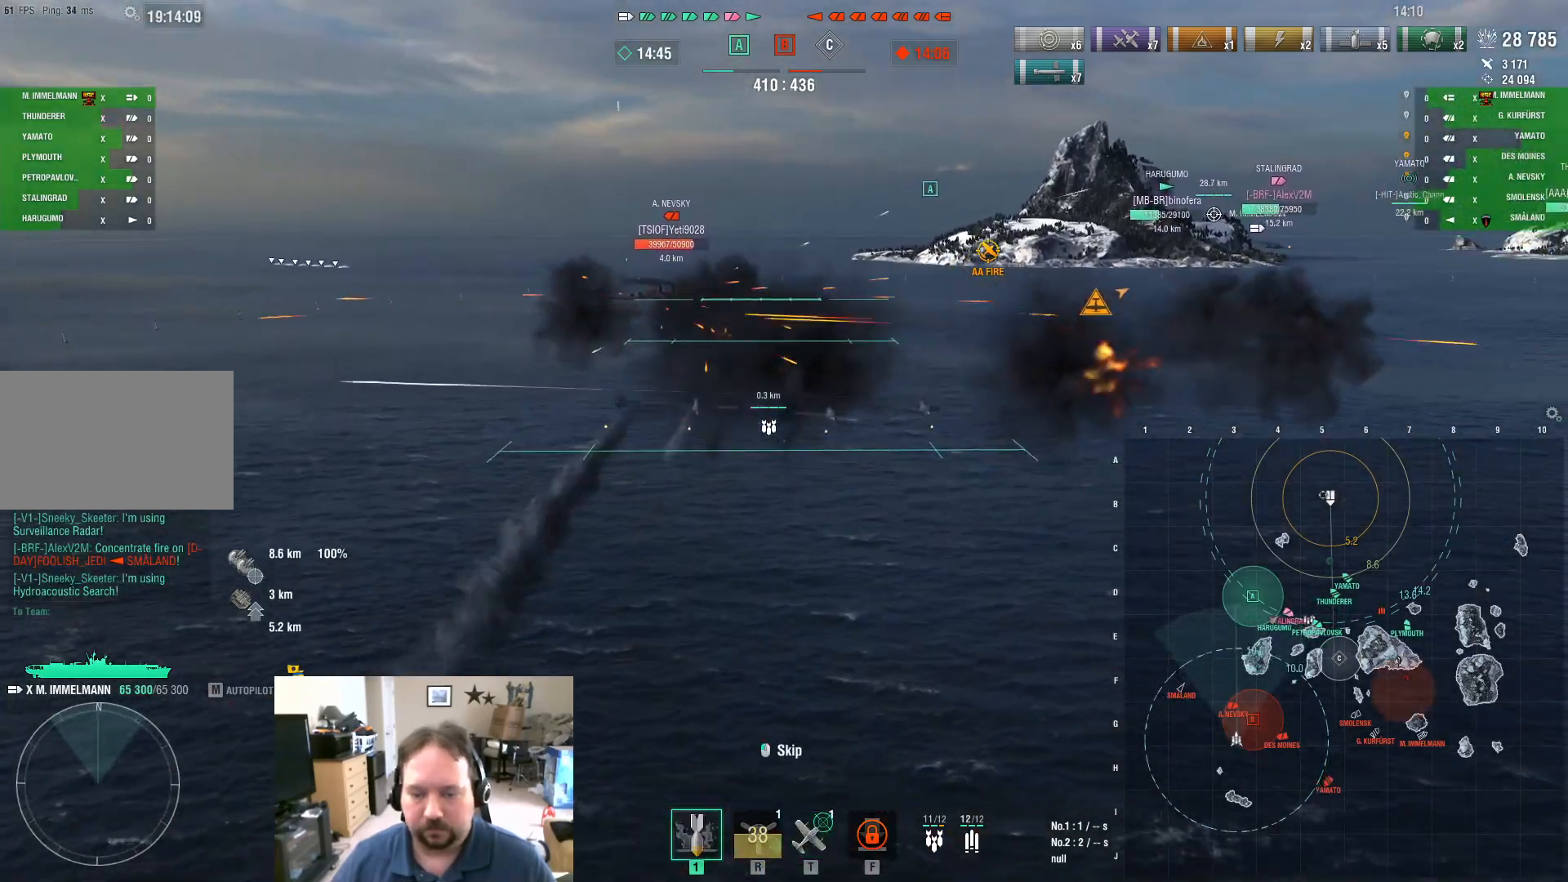
{"keys": [], "mouse": [], "mouse_move": "down", "events": [[33, "mouse_left", "down"], [116, "f", "down"], [116, "w", "up"], [167, "mouse_left", "up"], [217, "f", "up"], [267, "f", "down"], [350, "f", "up"]]}
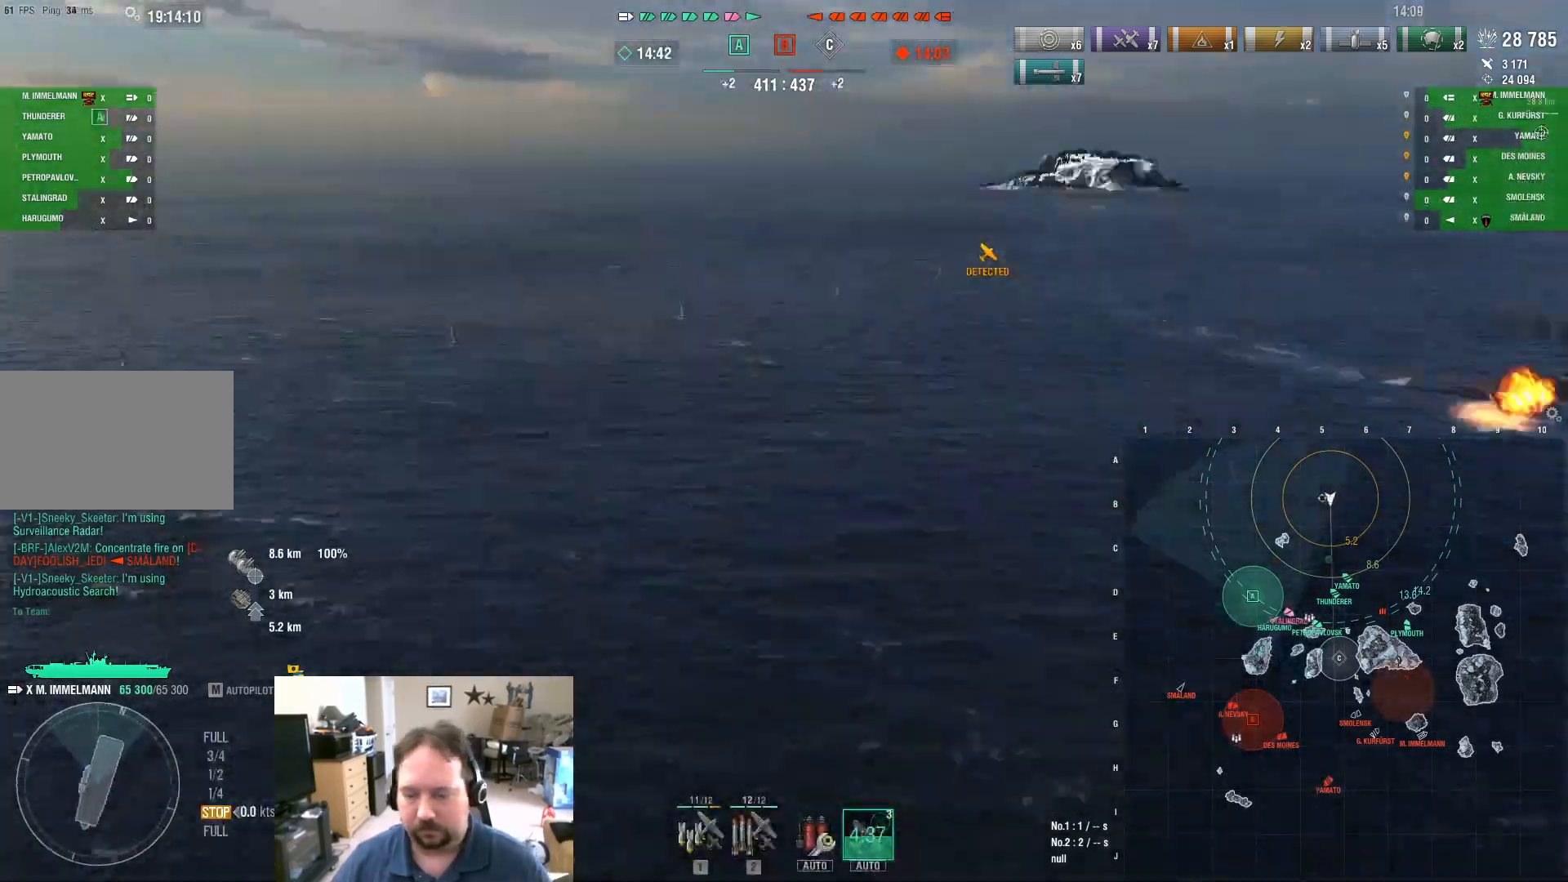
{"keys": ["2"], "mouse": [], "mouse_move": "still", "events": [[184, "2", "down"], [234, "2", "up"], [334, "2", "down"], [367, "2", "up"], [467, "2", "down"]]}
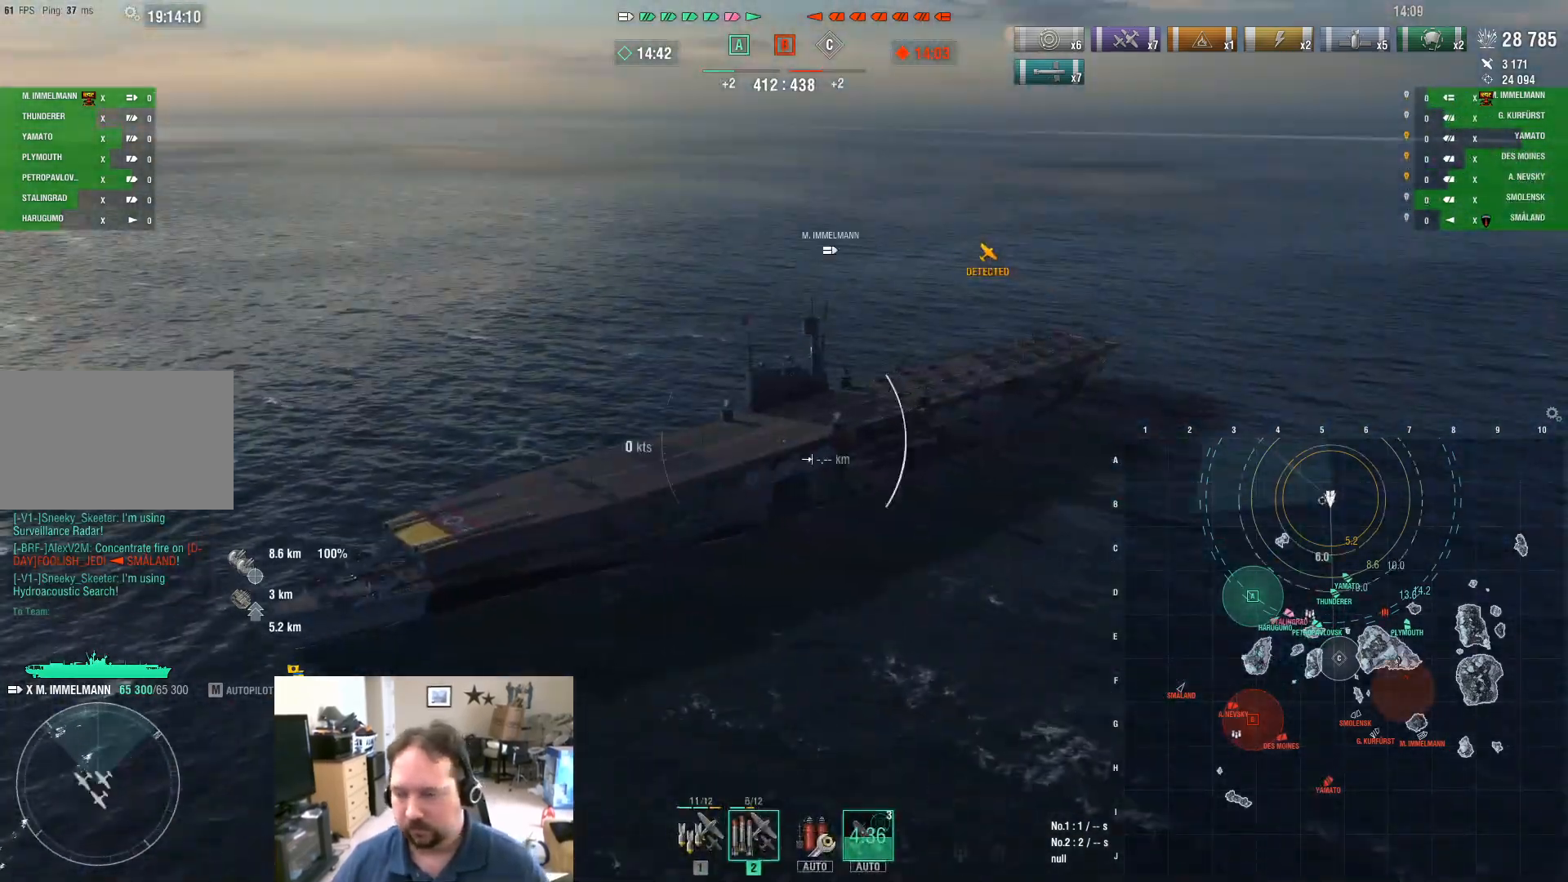
{"keys": [], "mouse": [], "mouse_move": "still", "events": [[16, "2", "up"], [66, "2", "down"], [150, "2", "up"]]}
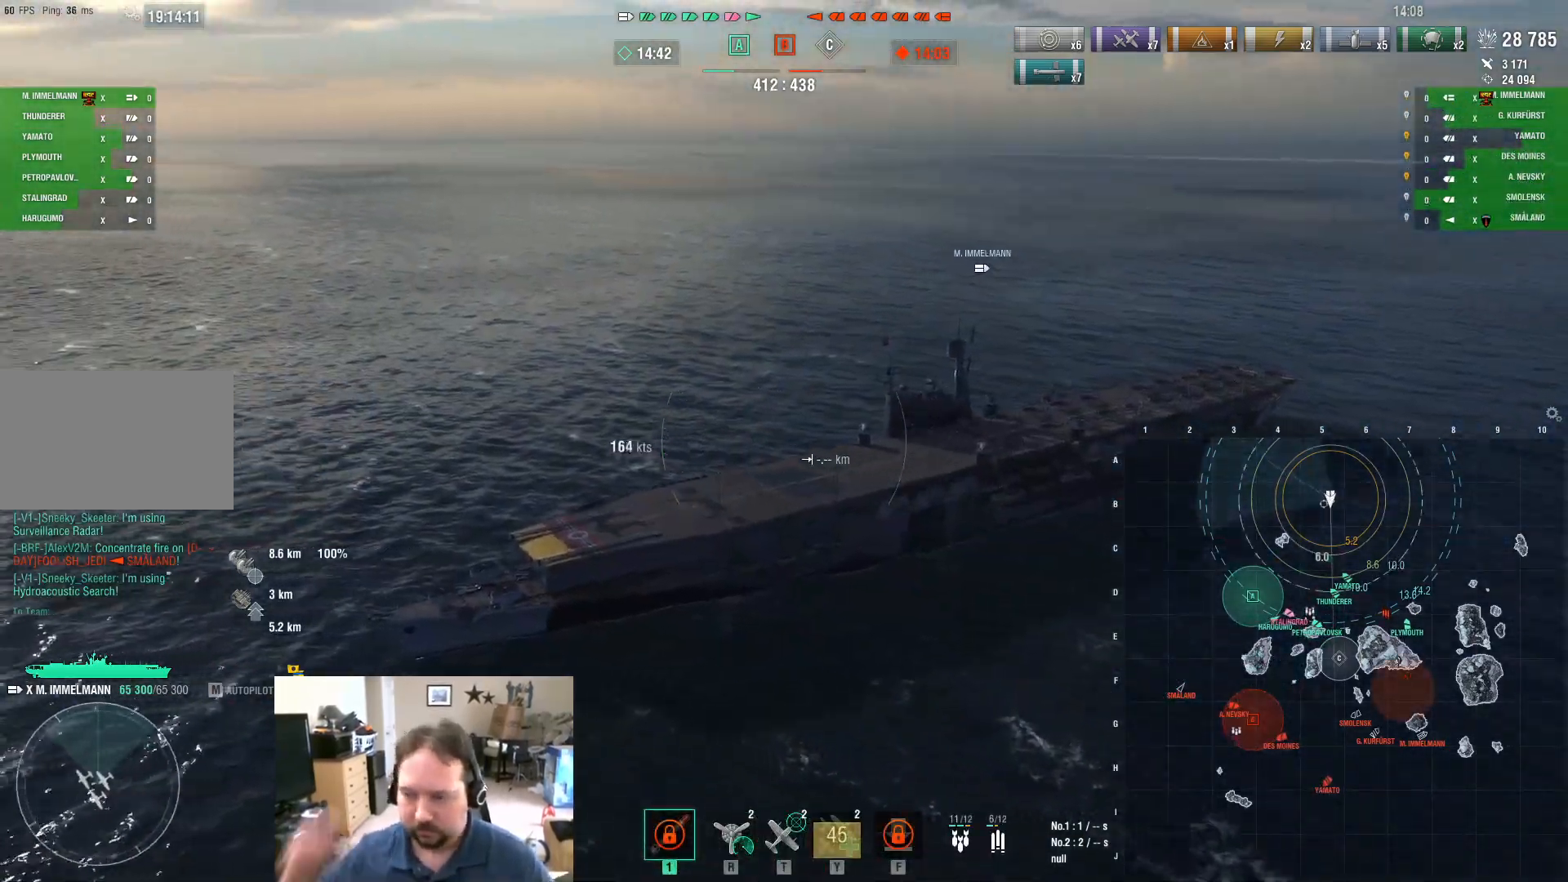
{"keys": [], "mouse": [], "mouse_move": "still", "events": []}
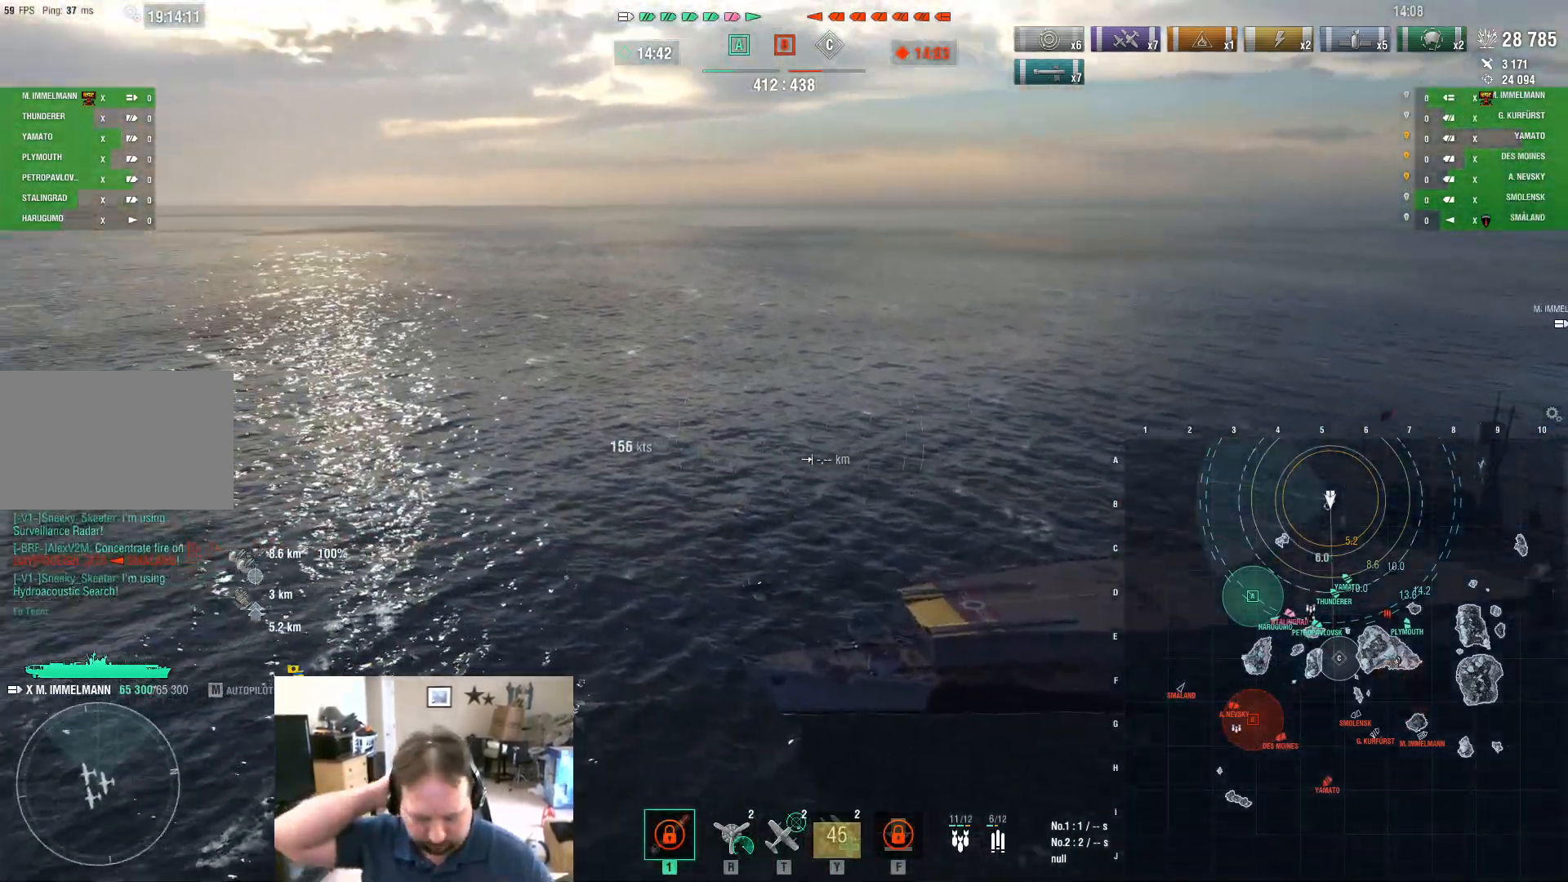
{"keys": [], "mouse": [], "mouse_move": "still", "events": []}
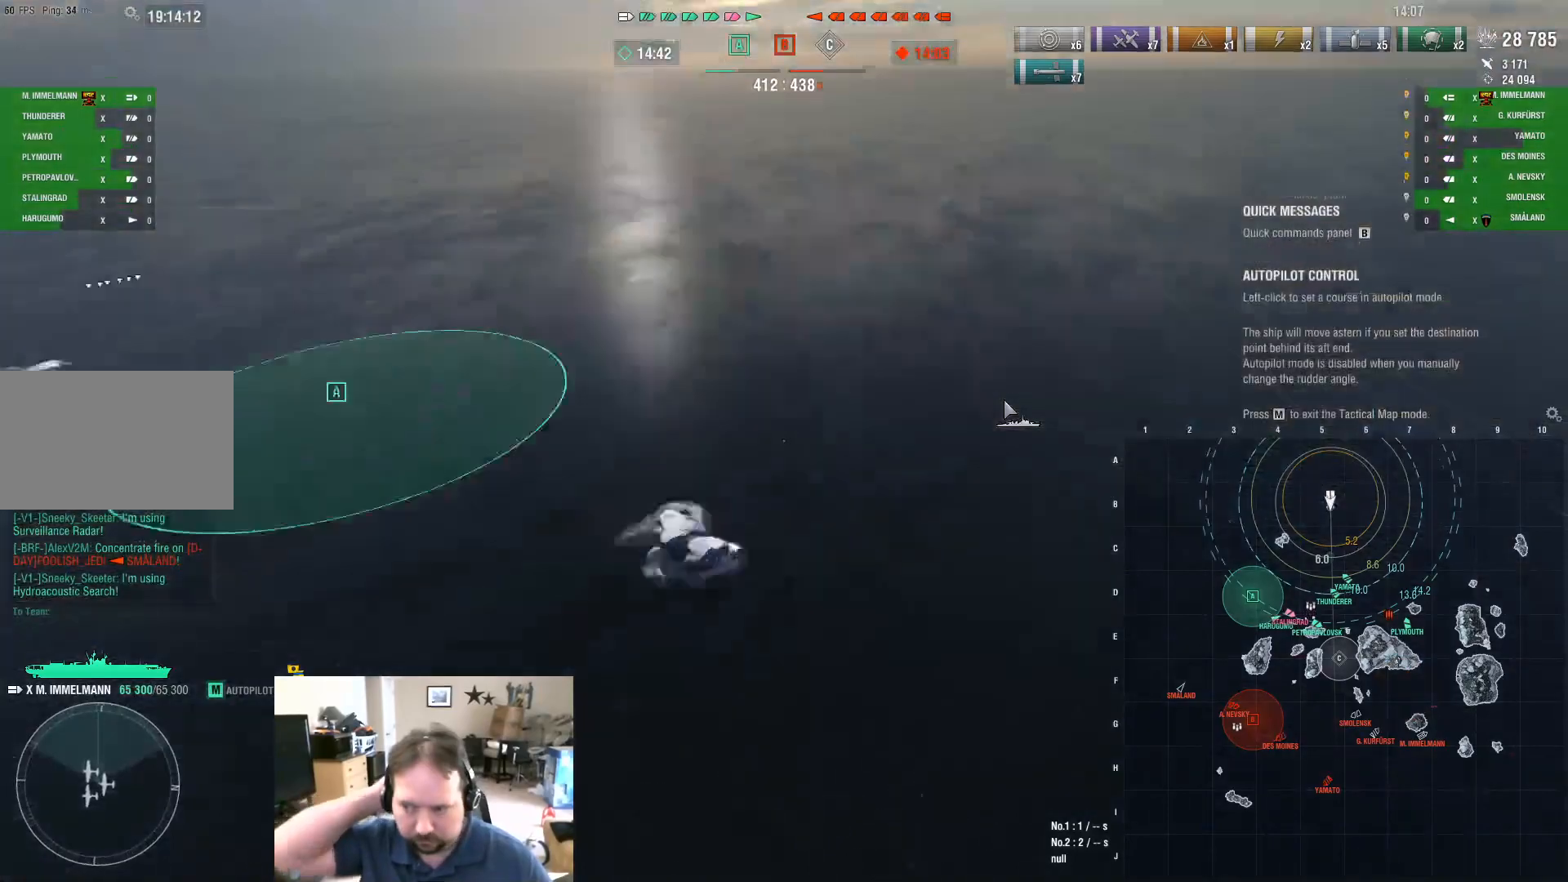
{"keys": [], "mouse": [], "mouse_move": "still", "events": []}
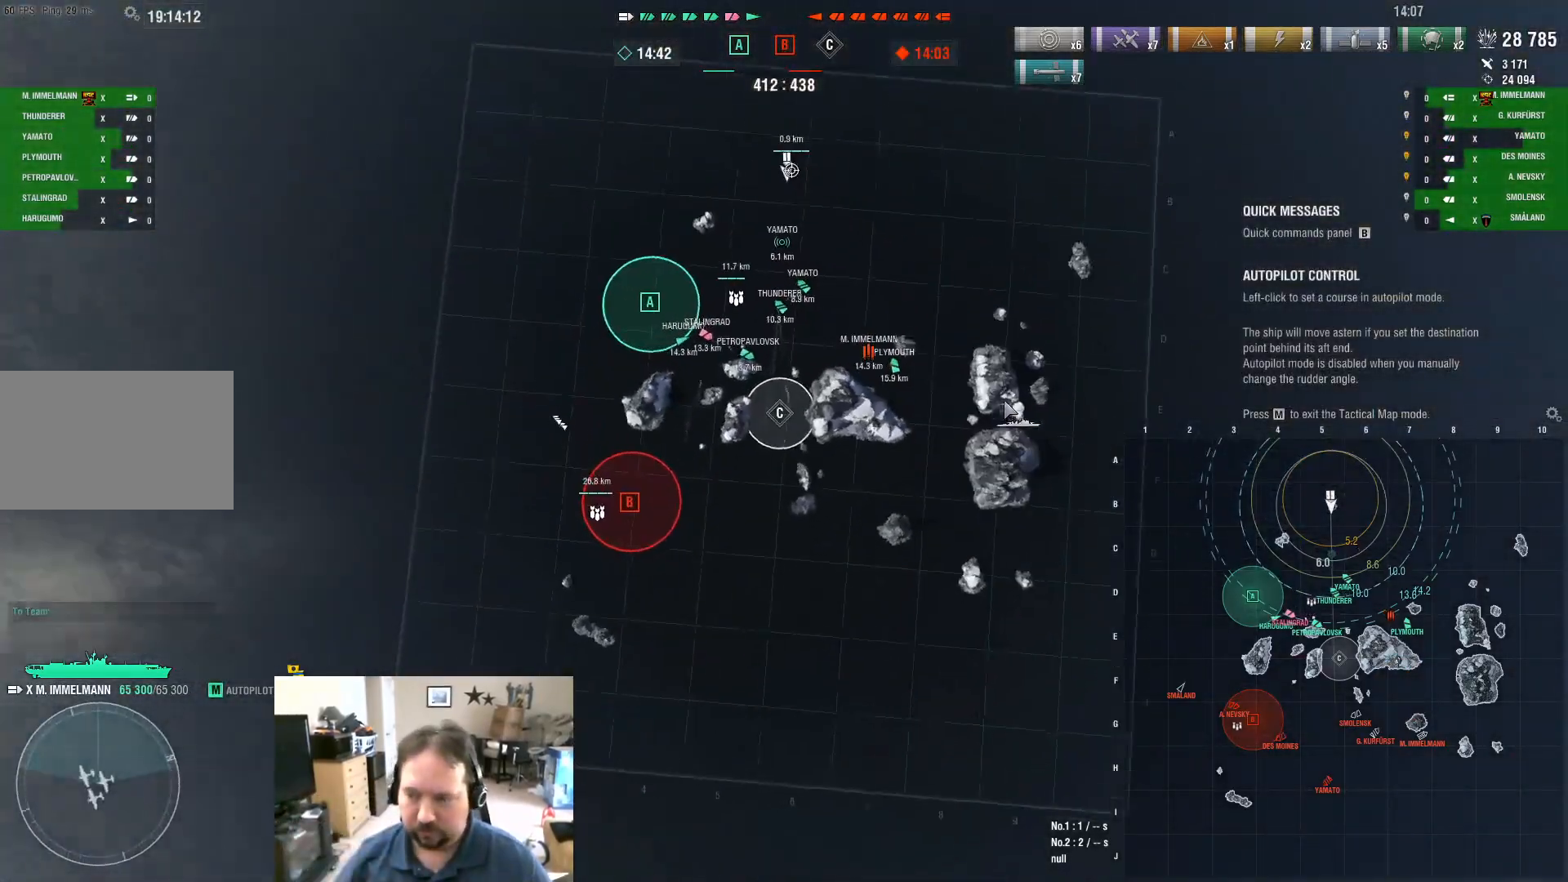
{"keys": [], "mouse": [], "mouse_move": "right", "events": []}
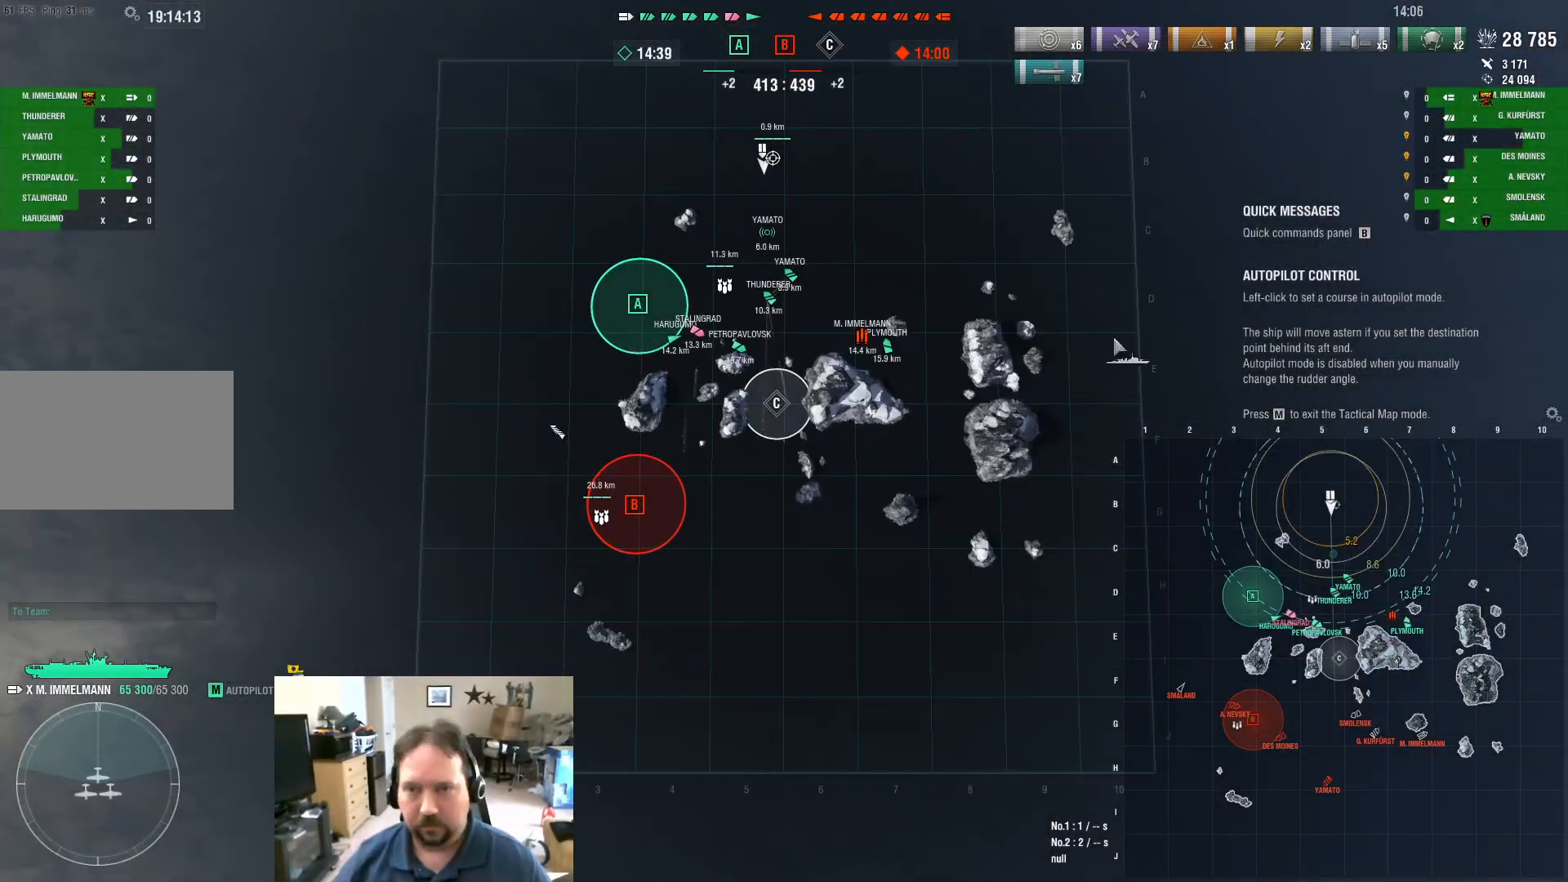
{"keys": [], "mouse": [], "mouse_move": "down-left", "events": []}
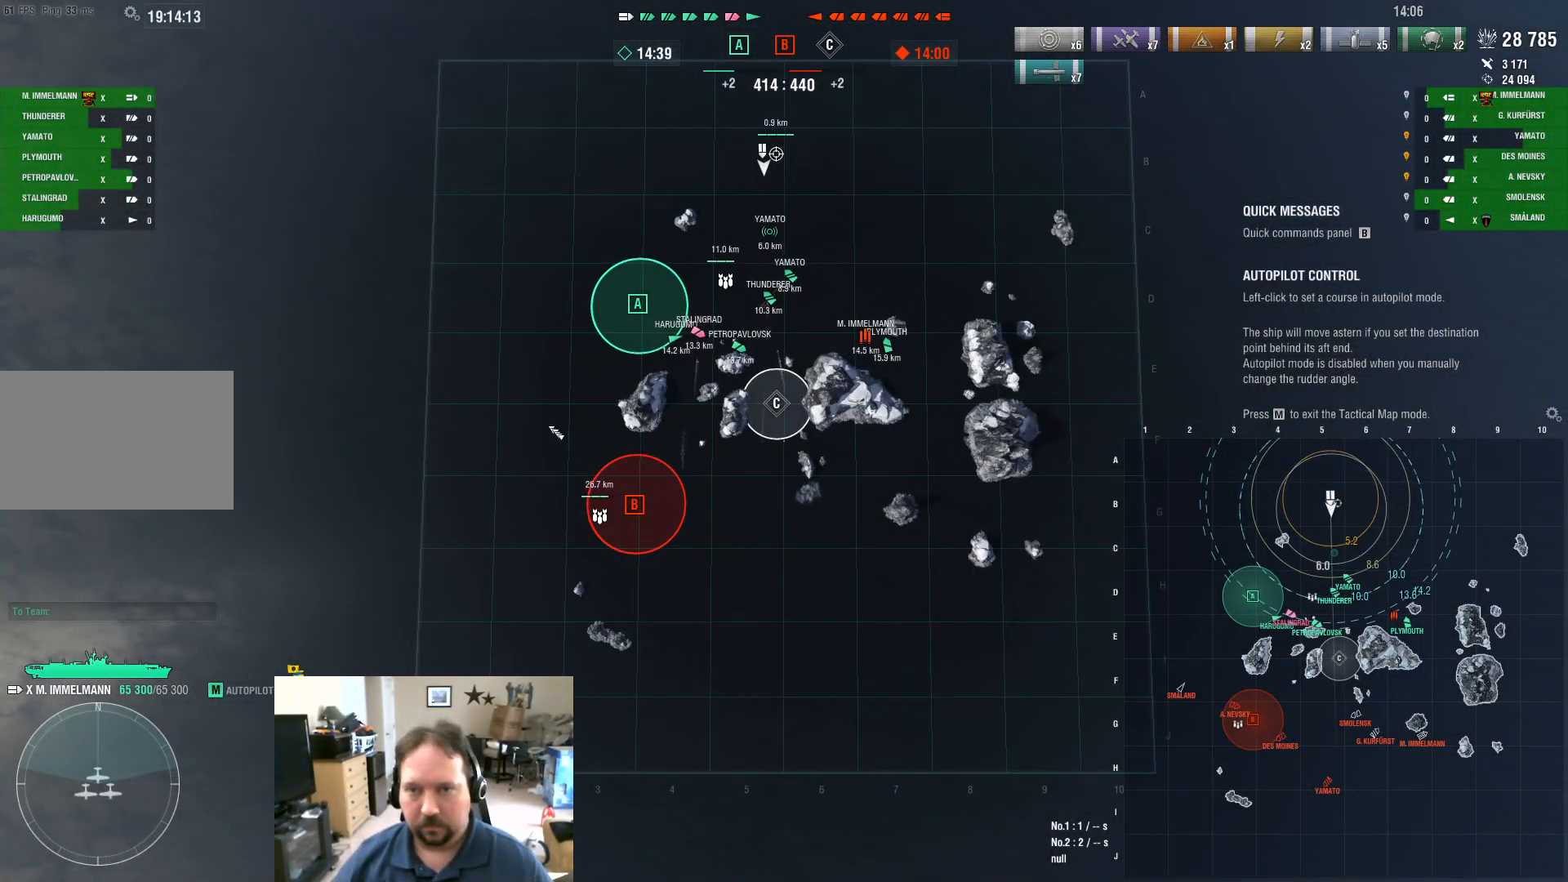
{"keys": [], "mouse": [], "mouse_move": "right", "events": []}
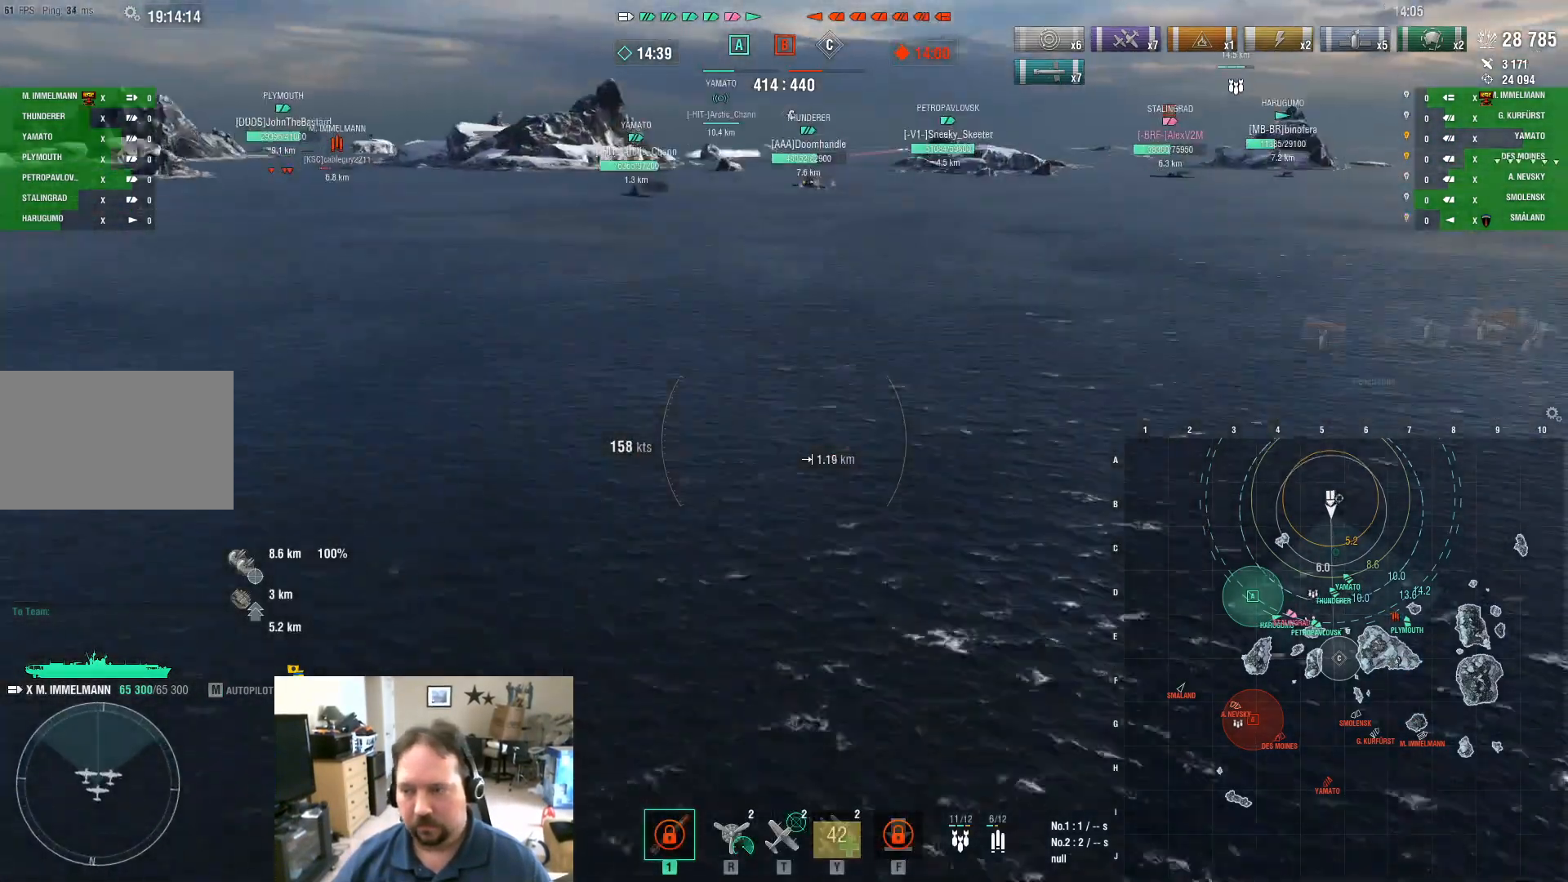
{"keys": ["w"], "mouse": [], "mouse_move": "still", "events": [[50, "w", "down"]]}
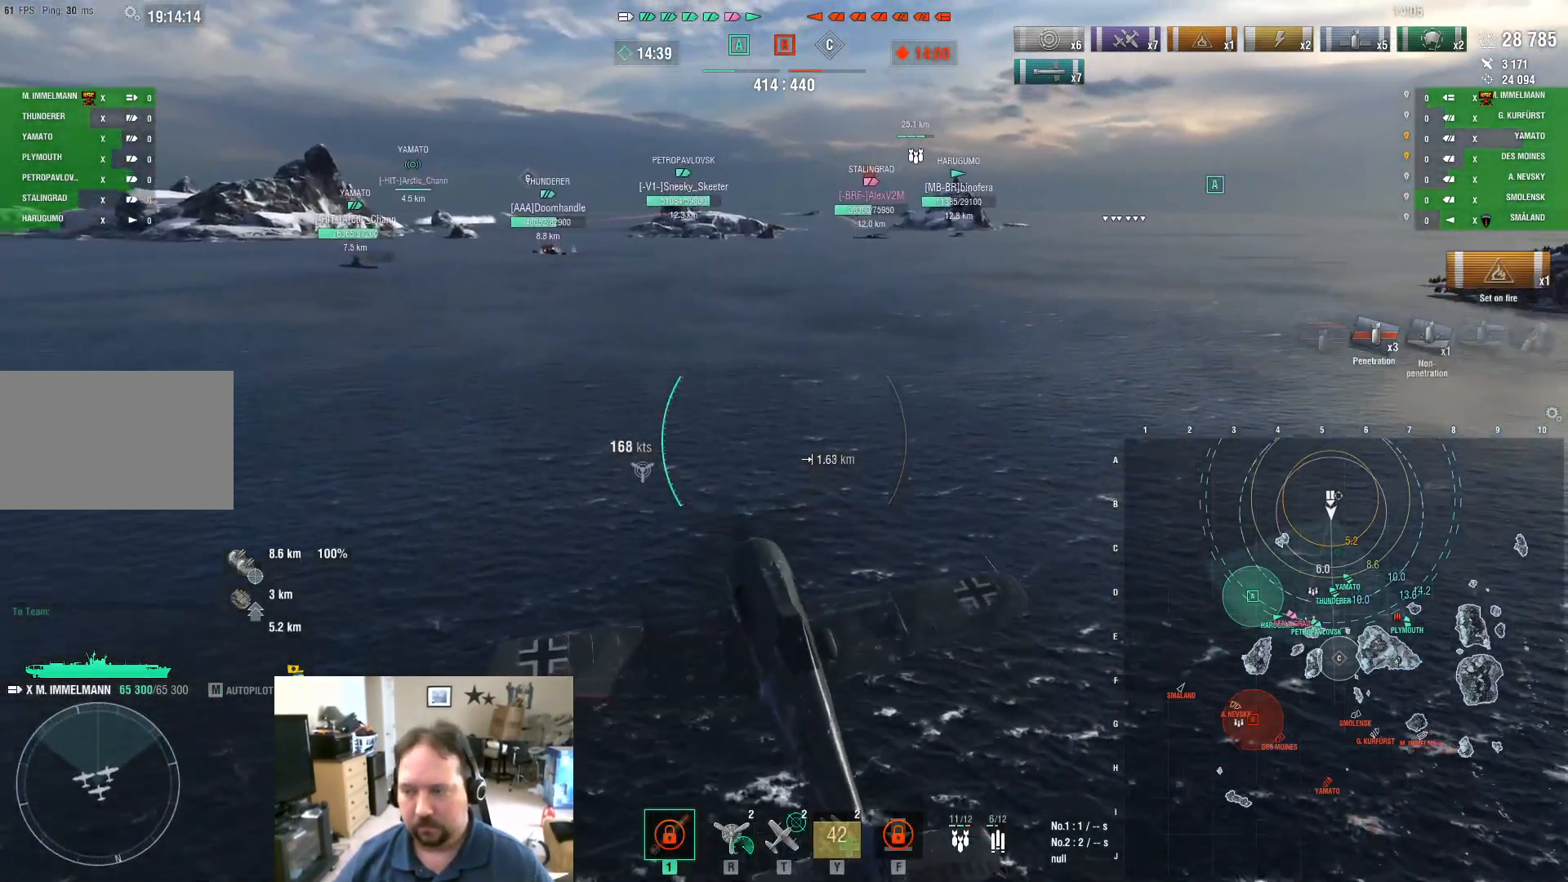
{"keys": ["w"], "mouse": [], "mouse_move": "left", "events": []}
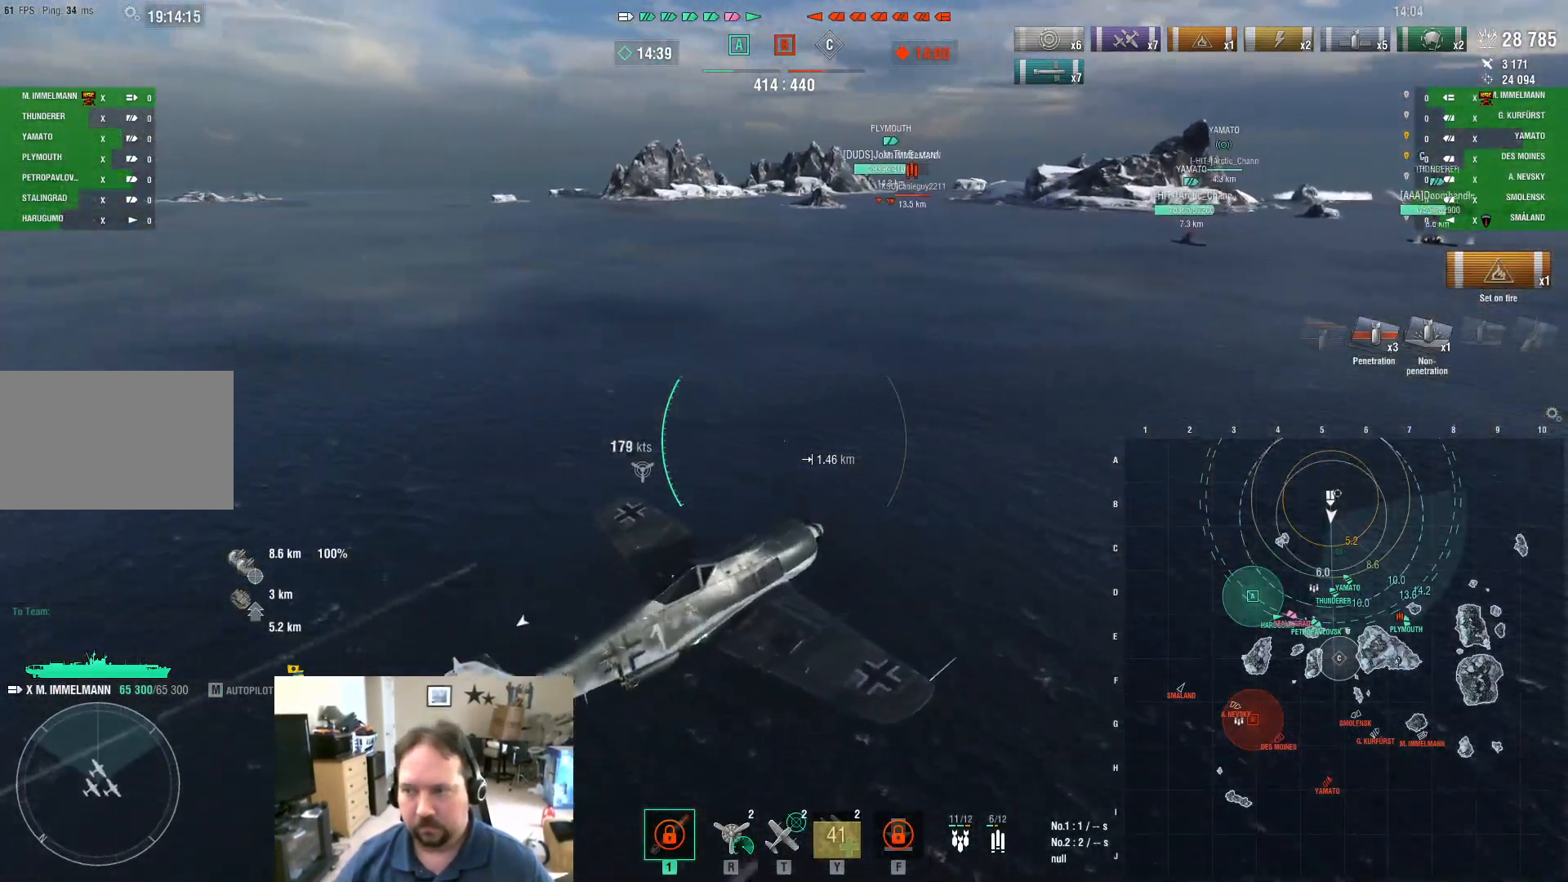
{"keys": ["ctrl", "w"], "mouse": [], "mouse_move": "right", "events": [[317, "ctrl", "down"]]}
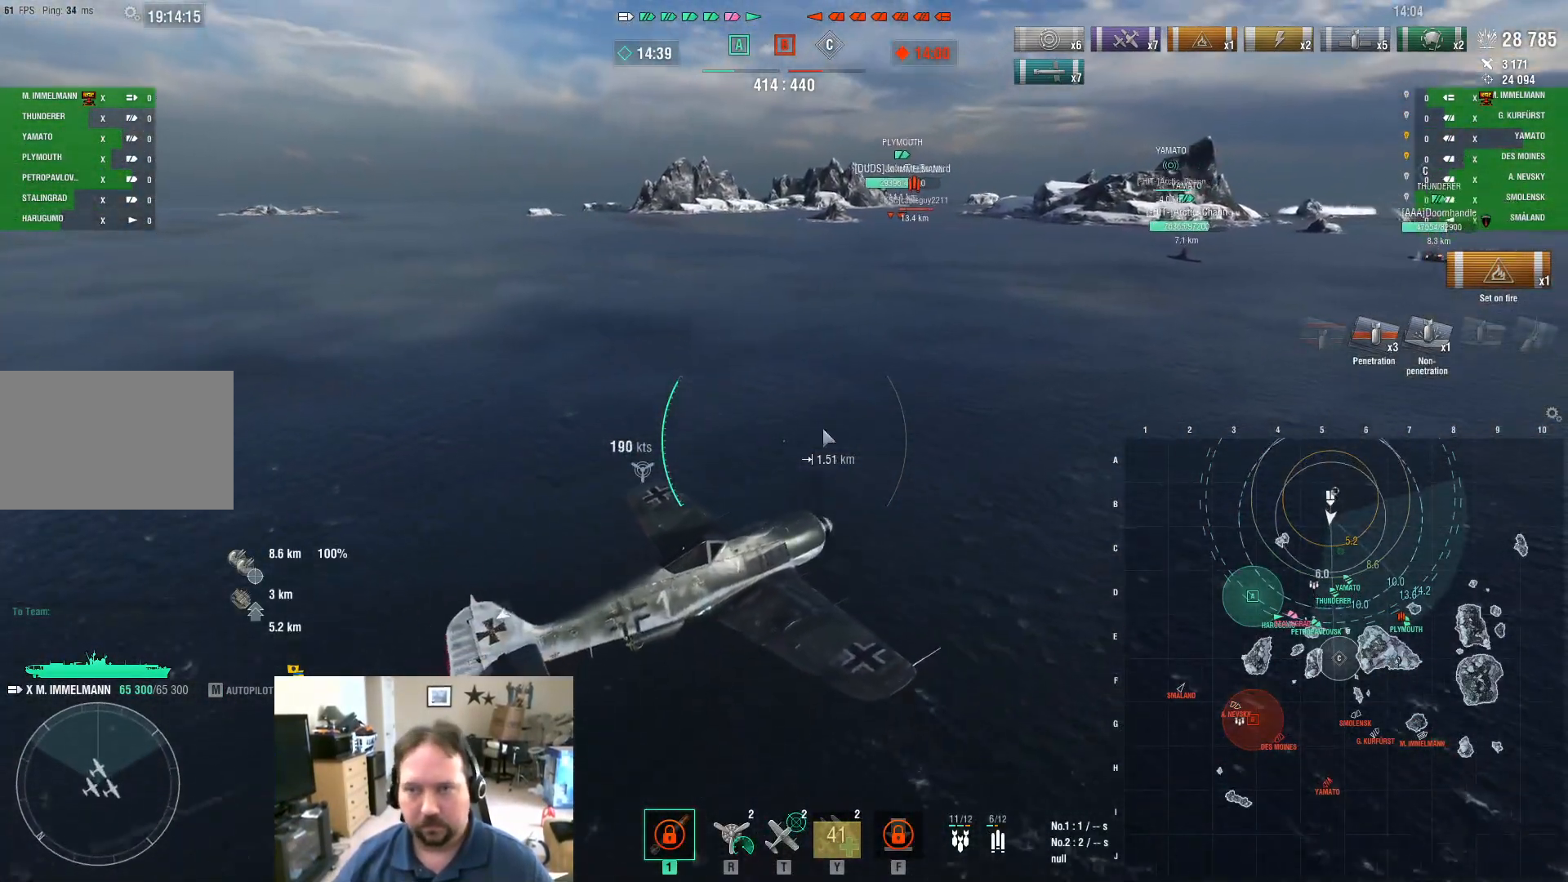
{"keys": ["ctrl", "w"], "mouse": [], "mouse_move": "up-right", "events": []}
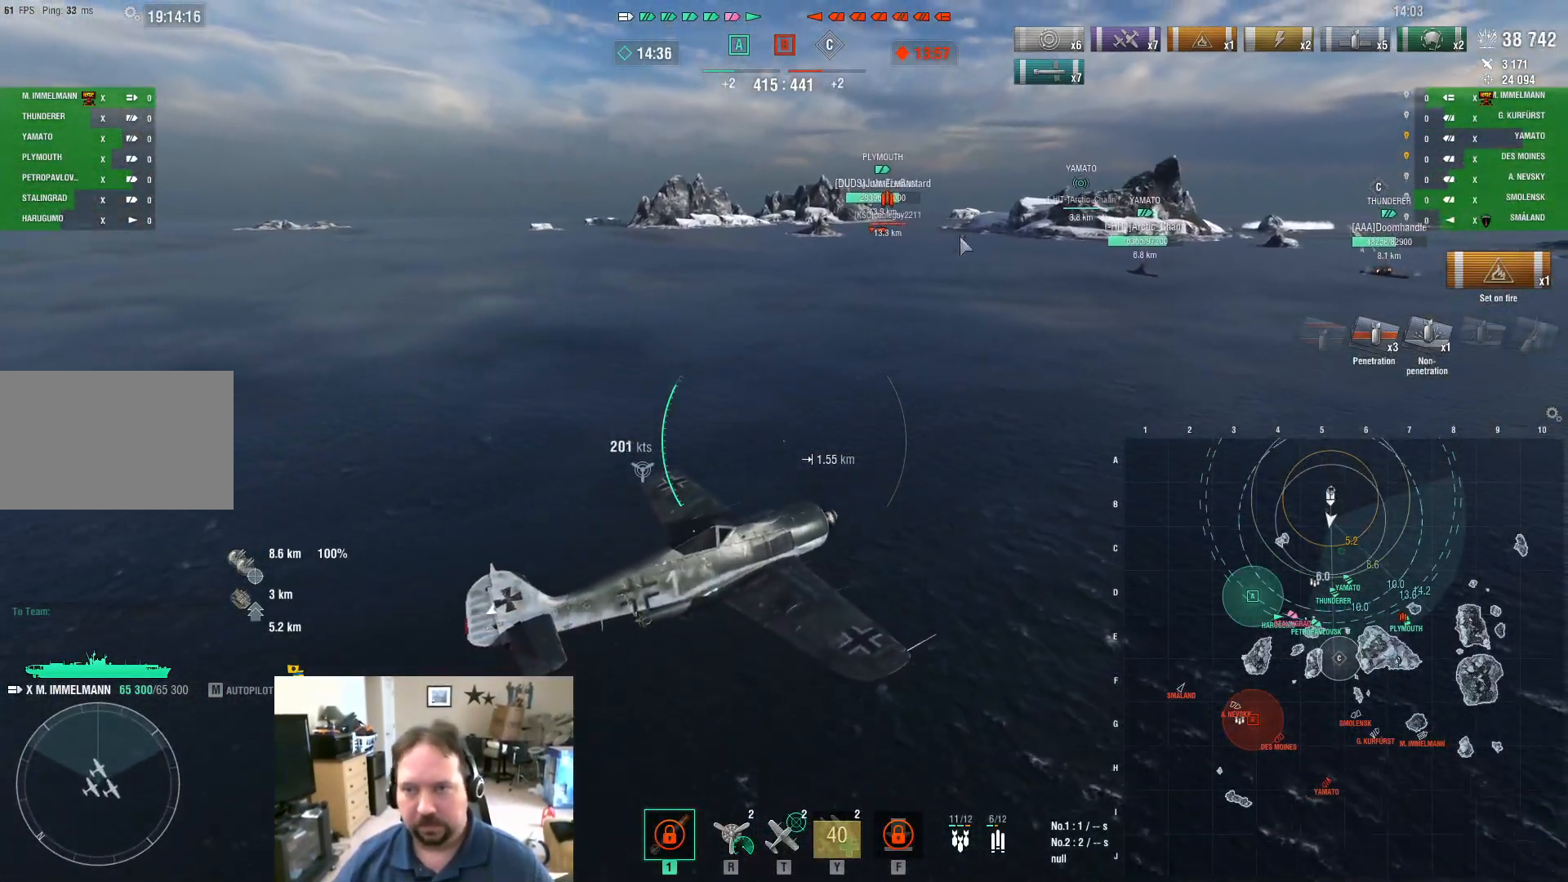
{"keys": ["w"], "mouse": [], "mouse_move": "right", "events": [[250, "ctrl", "up"]]}
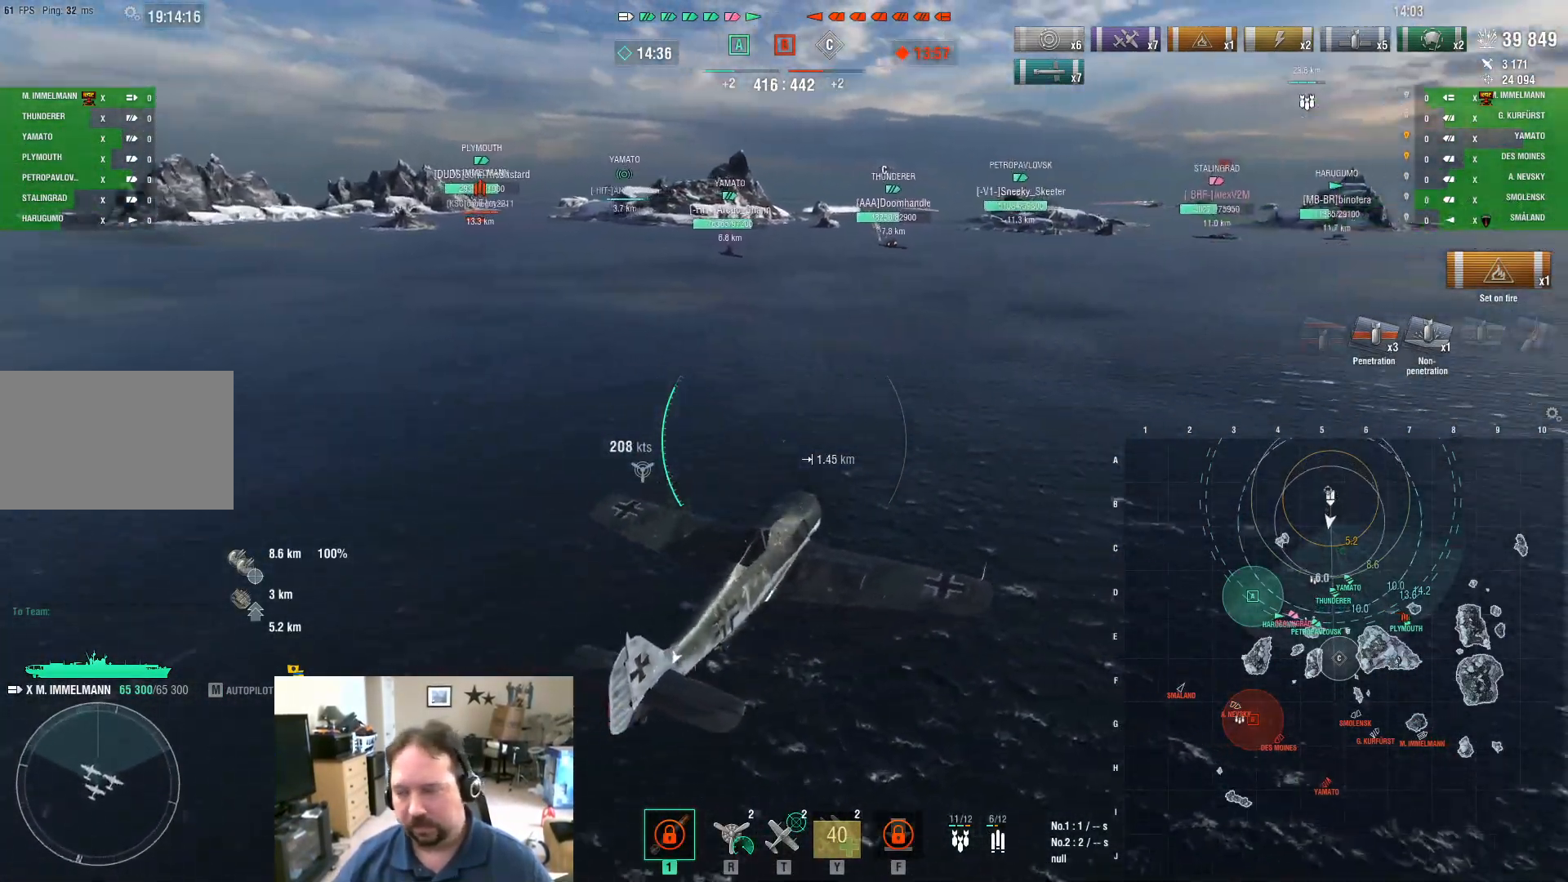
{"keys": ["w"], "mouse": [], "mouse_move": "still", "events": []}
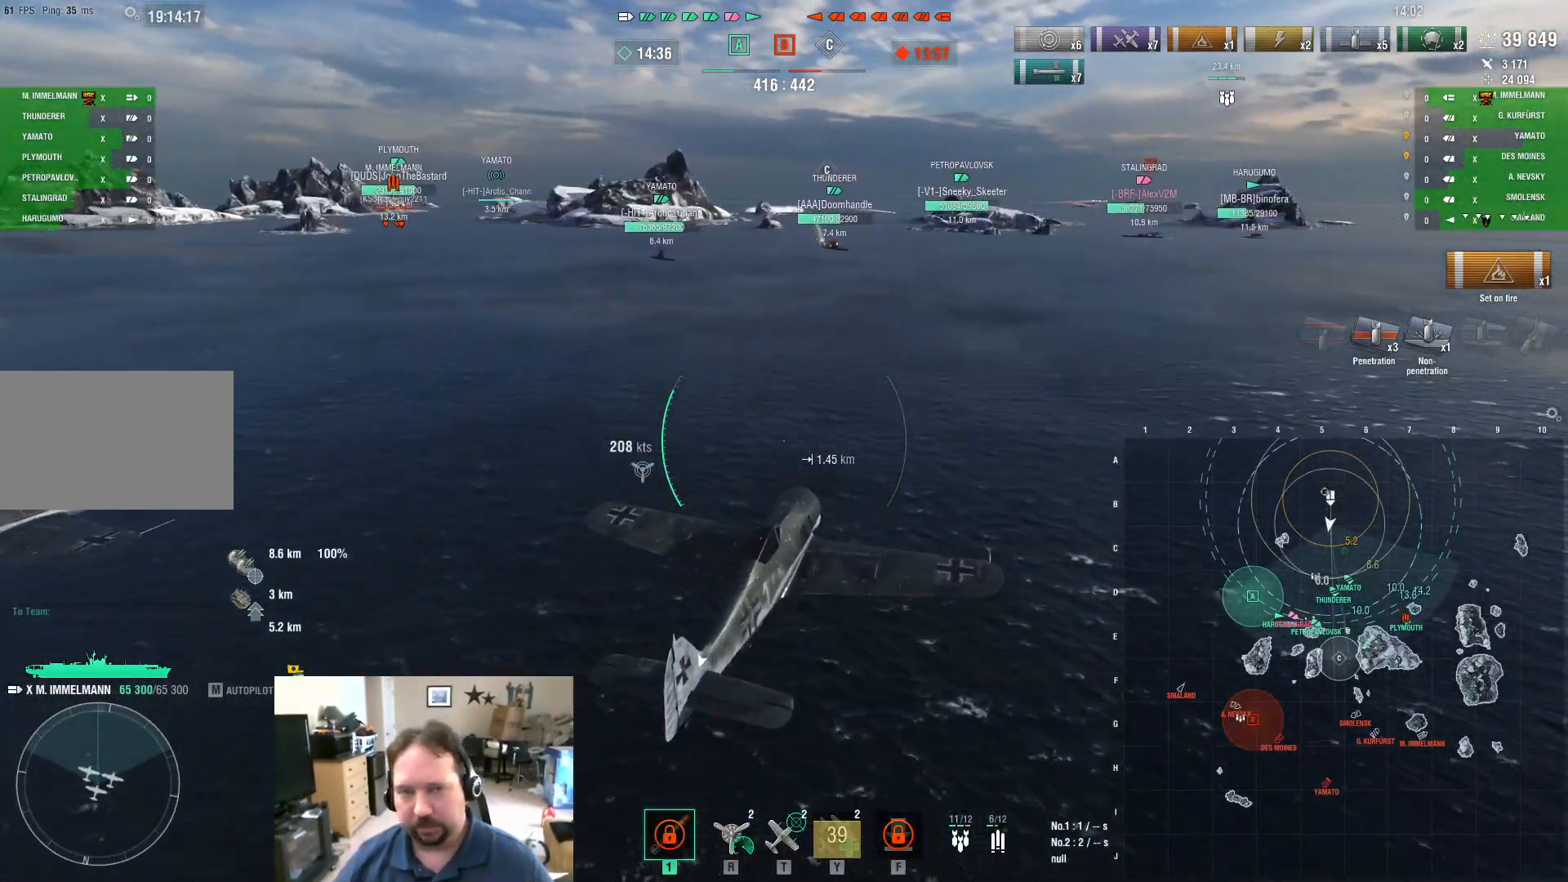
{"keys": ["w"], "mouse": [], "mouse_move": "still", "events": []}
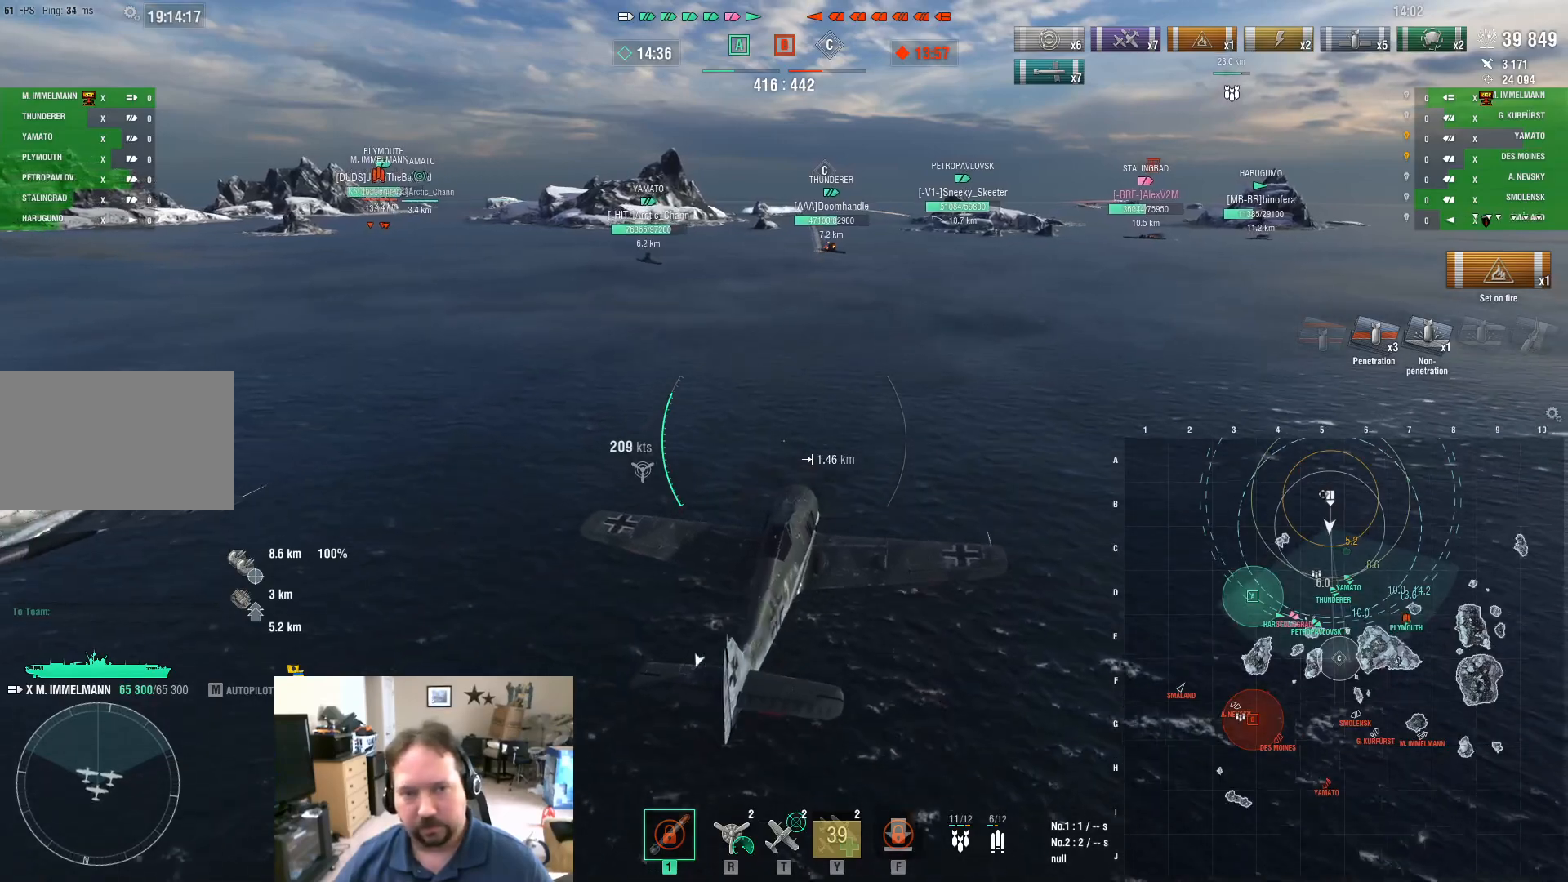
{"keys": ["ctrl", "w"], "mouse": [], "mouse_move": "down-right", "events": [[184, "ctrl", "down"]]}
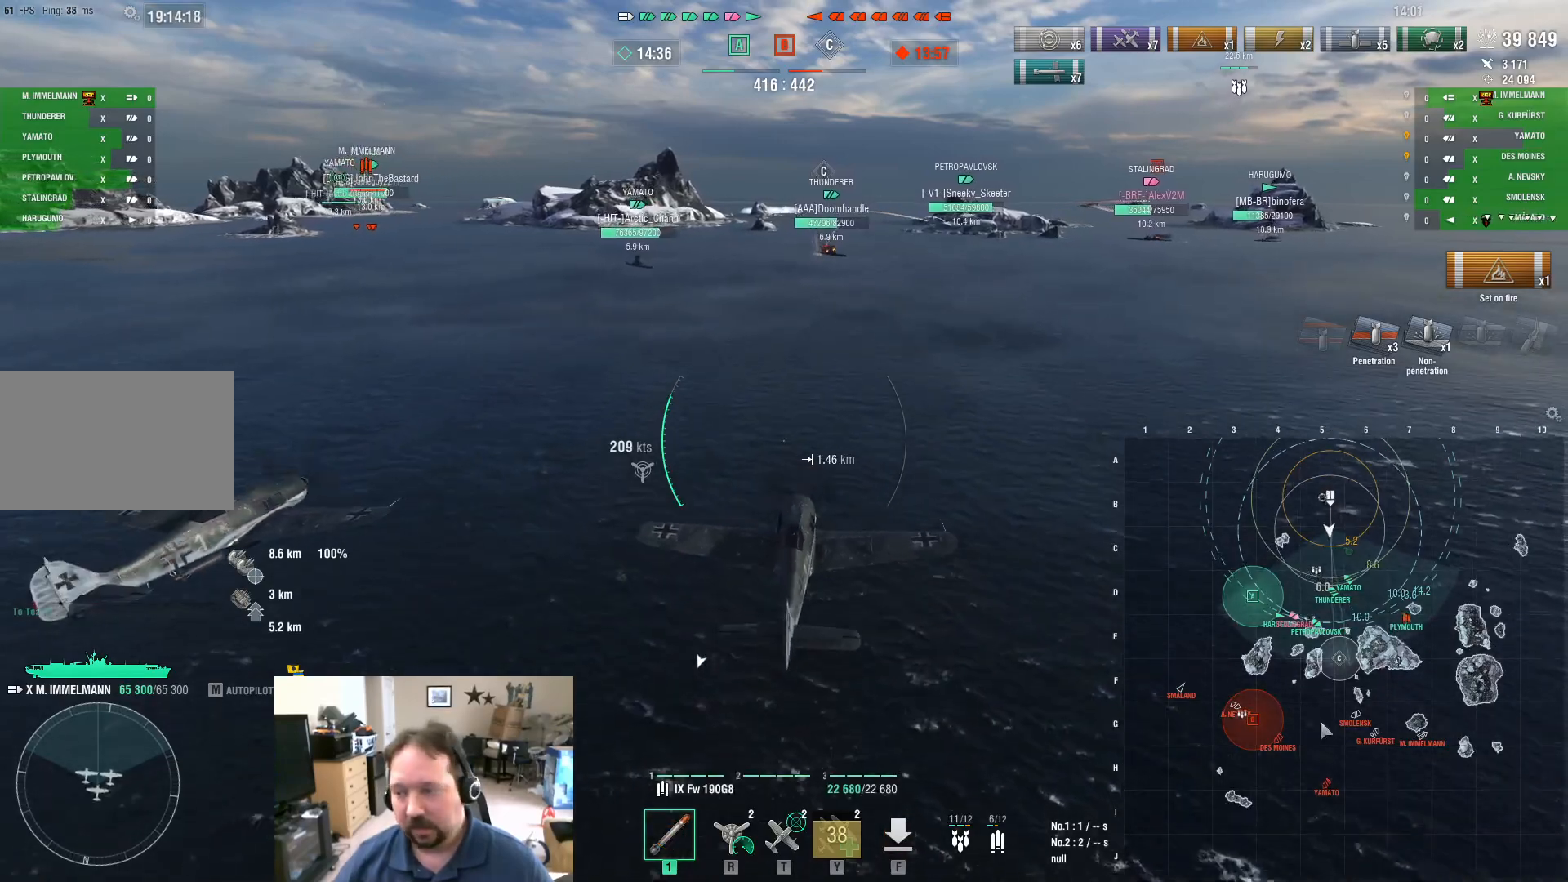
{"keys": ["ctrl", "w"], "mouse": [], "mouse_move": "up-right", "events": []}
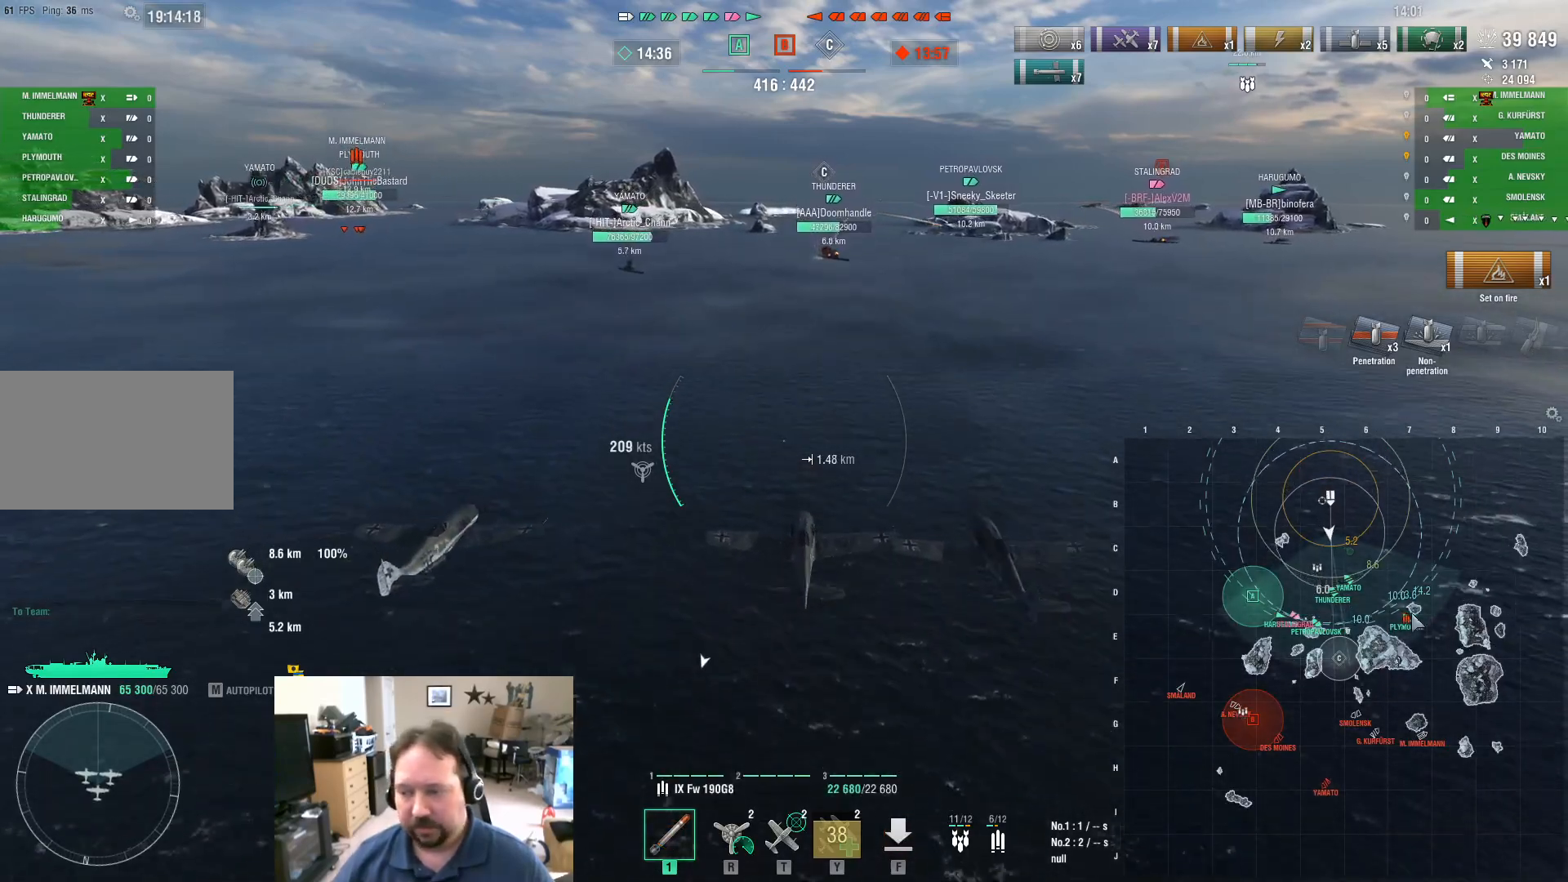
{"keys": ["ctrl", "w"], "mouse": [], "mouse_move": "down", "events": []}
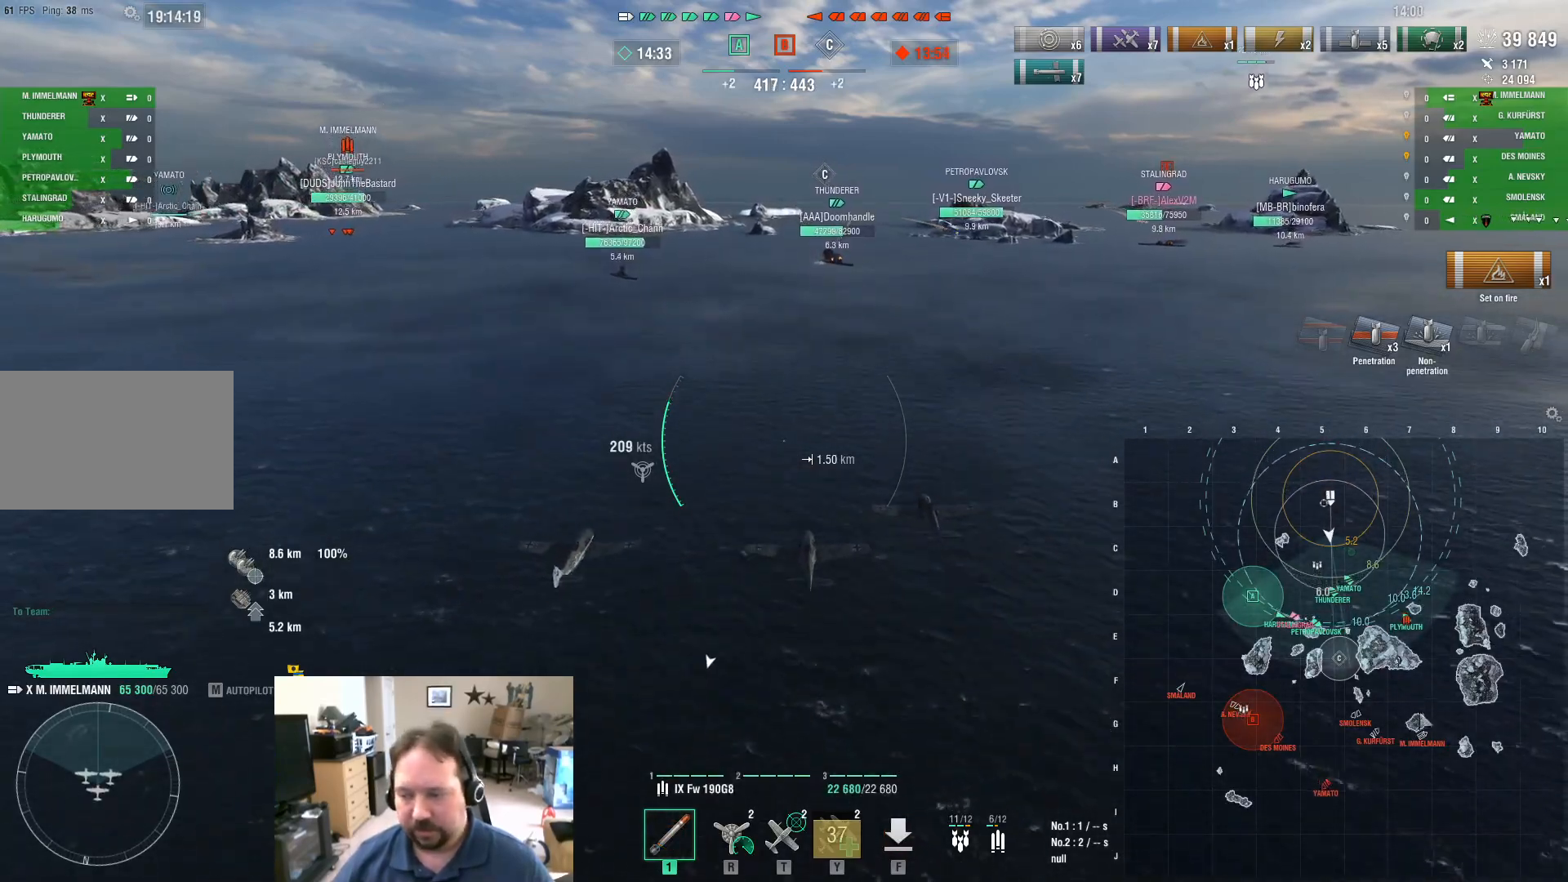
{"keys": ["ctrl", "w"], "mouse": [], "events": []}
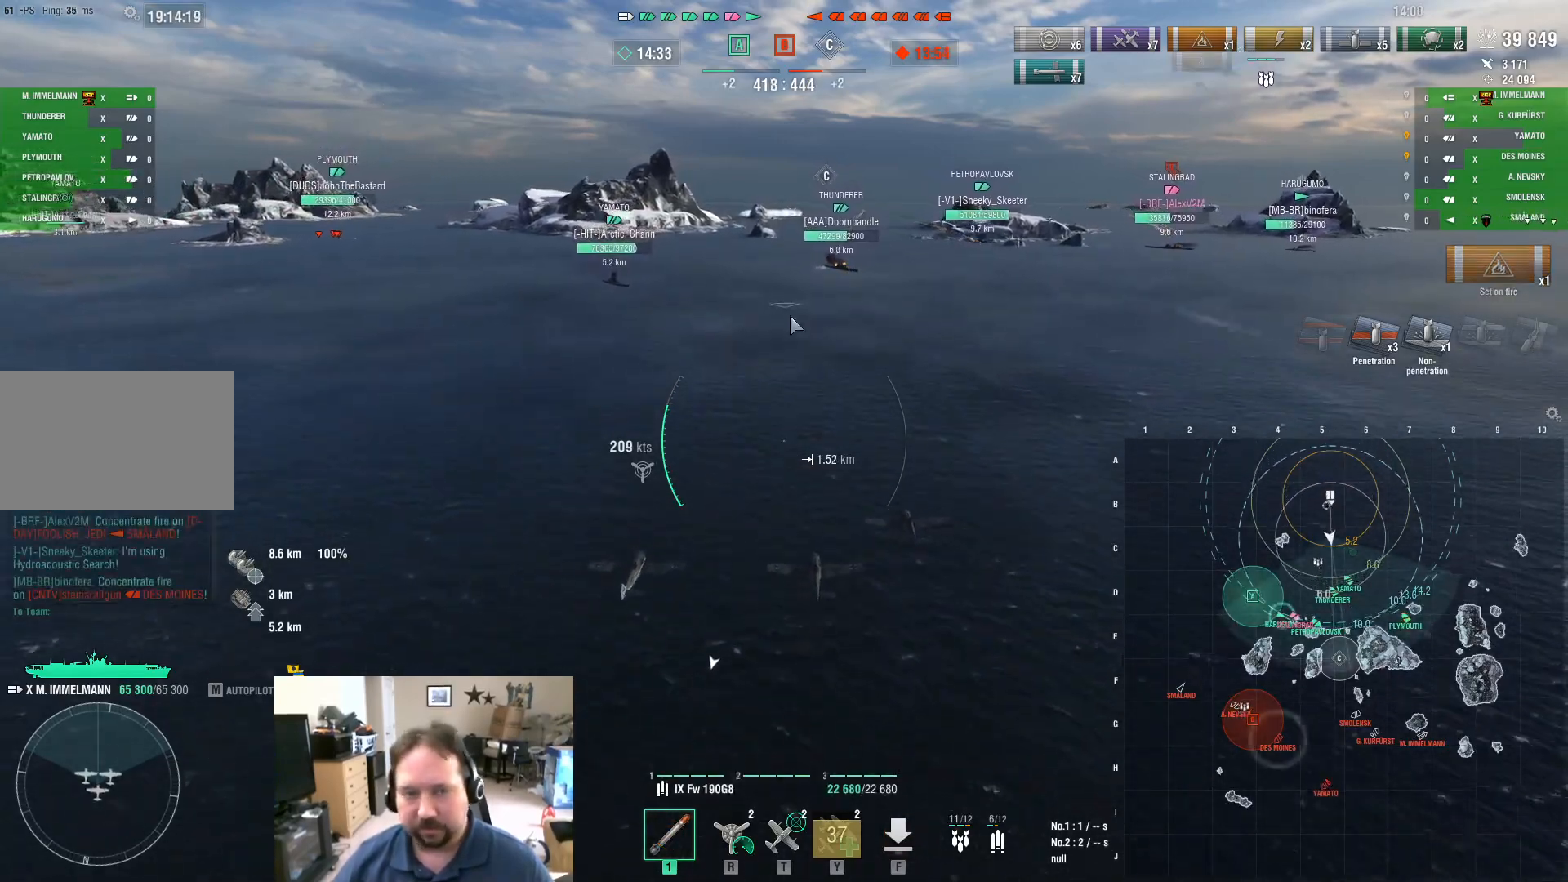
{"keys": ["ctrl", "w"], "mouse": [], "mouse_move": "down-right", "events": []}
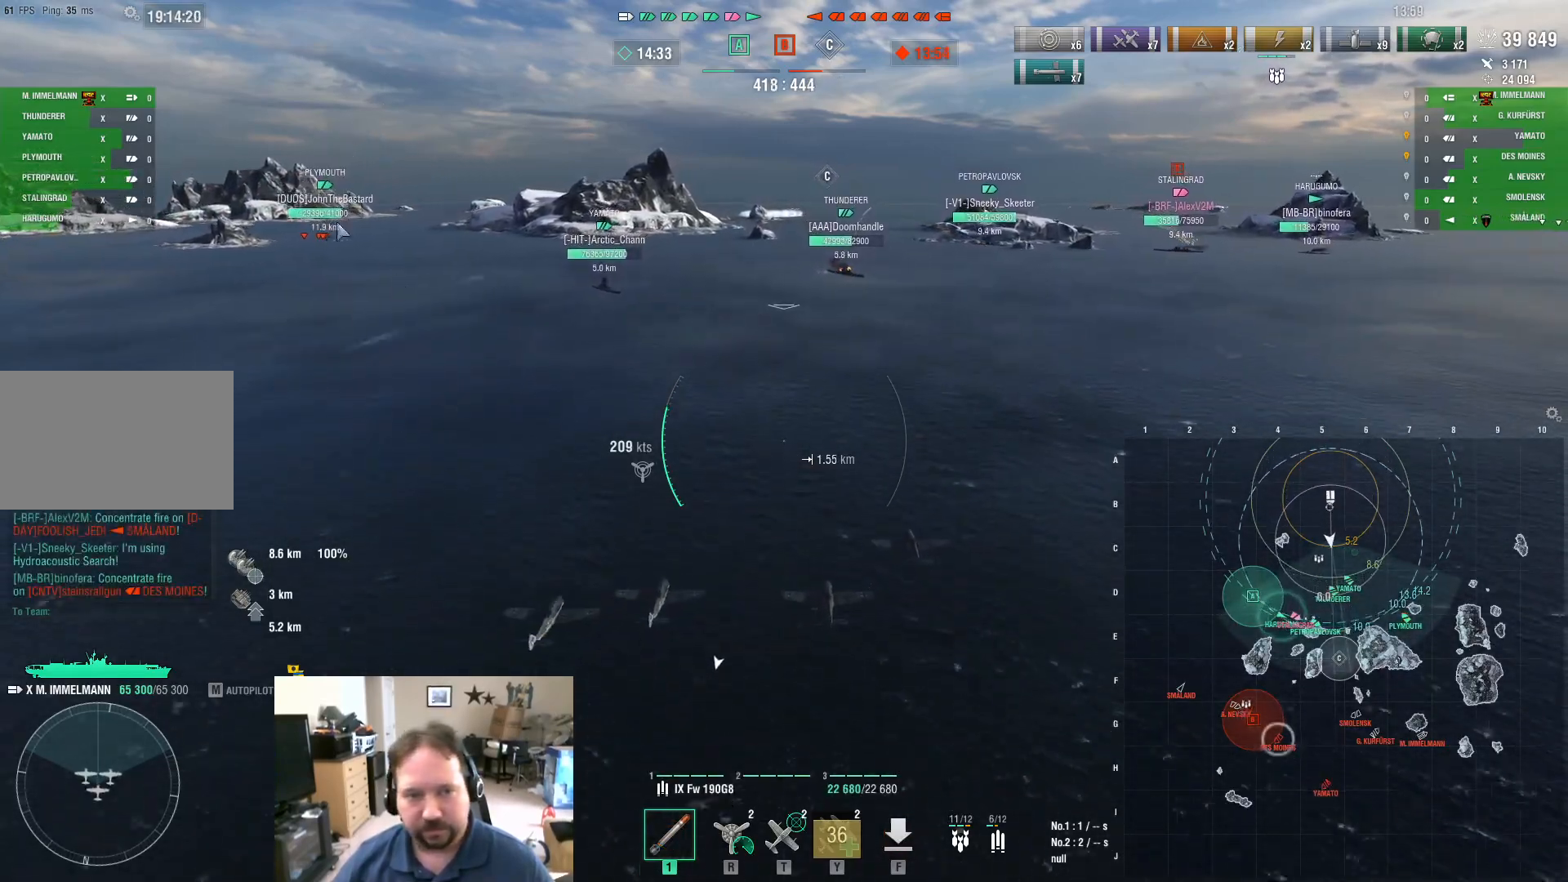
{"keys": ["w"], "mouse": [], "mouse_move": "still", "events": [[316, "ctrl", "up"]]}
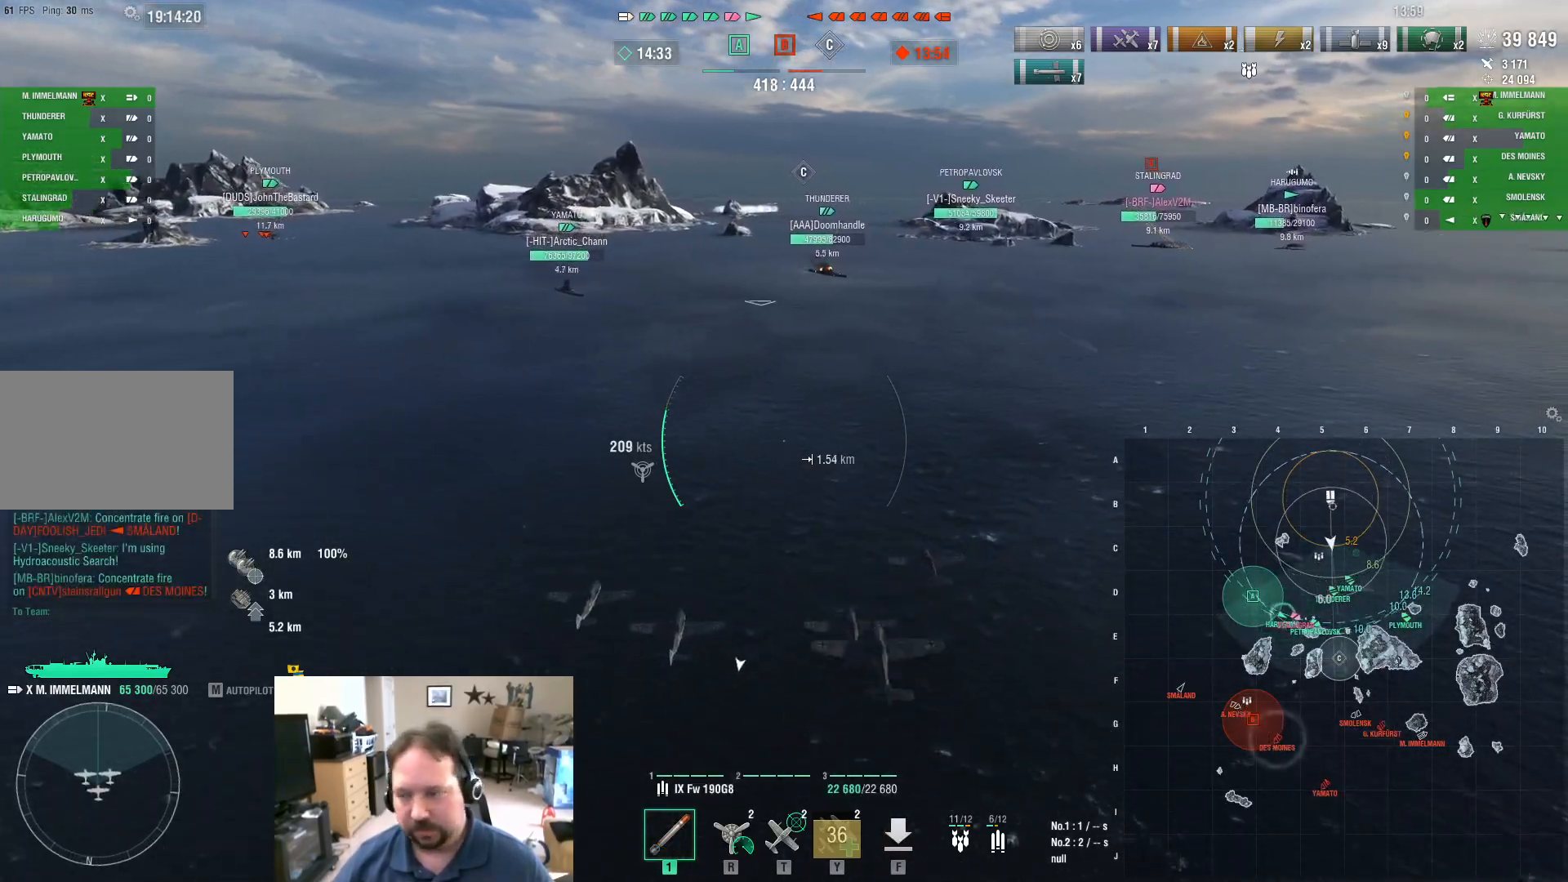
{"keys": ["w"], "mouse": [], "mouse_move": "left", "events": []}